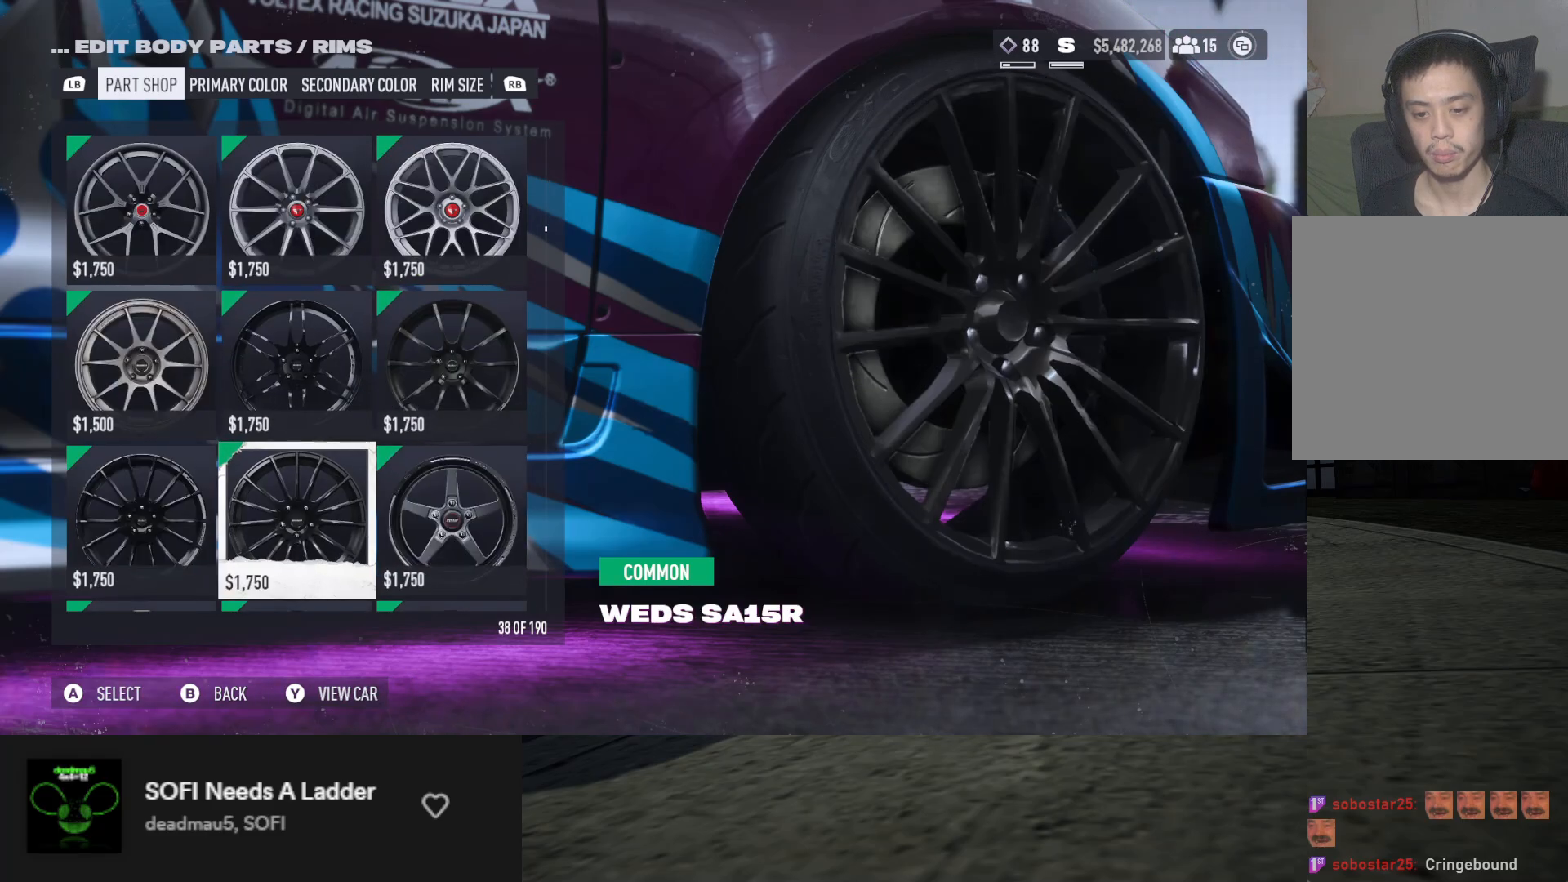
Gameplay with a controller (Xbox layout); each line is a JSON object with the inputs held at the frame after it. "events" lists button and stick changes between this image and that frame as [ms after this image, input, new state], when the widget could be followed in between.
{"buttons": [], "left_stick": "center", "right_stick": "center", "events": [[17, "DPAD_DOWN", "up"], [217, "DPAD_DOWN", "down"], [283, "DPAD_DOWN", "up"], [350, "DPAD_DOWN", "down"], [450, "DPAD_DOWN", "up"]]}
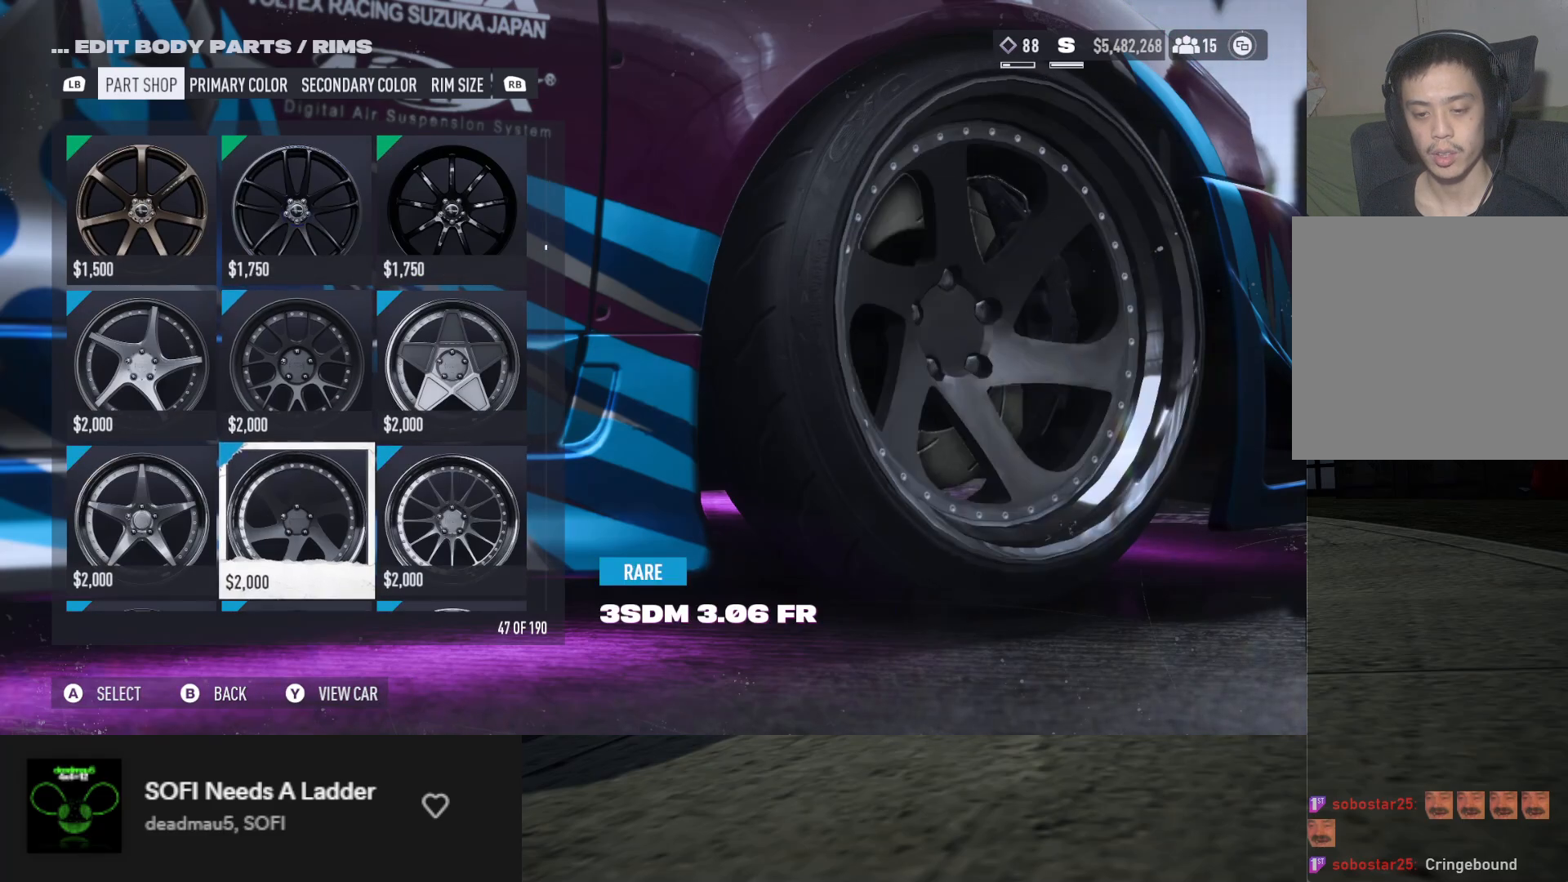
{"buttons": [], "left_stick": "center", "right_stick": "center", "events": [[67, "DPAD_DOWN", "down"], [150, "DPAD_DOWN", "up"], [233, "DPAD_DOWN", "down"], [317, "DPAD_DOWN", "up"]]}
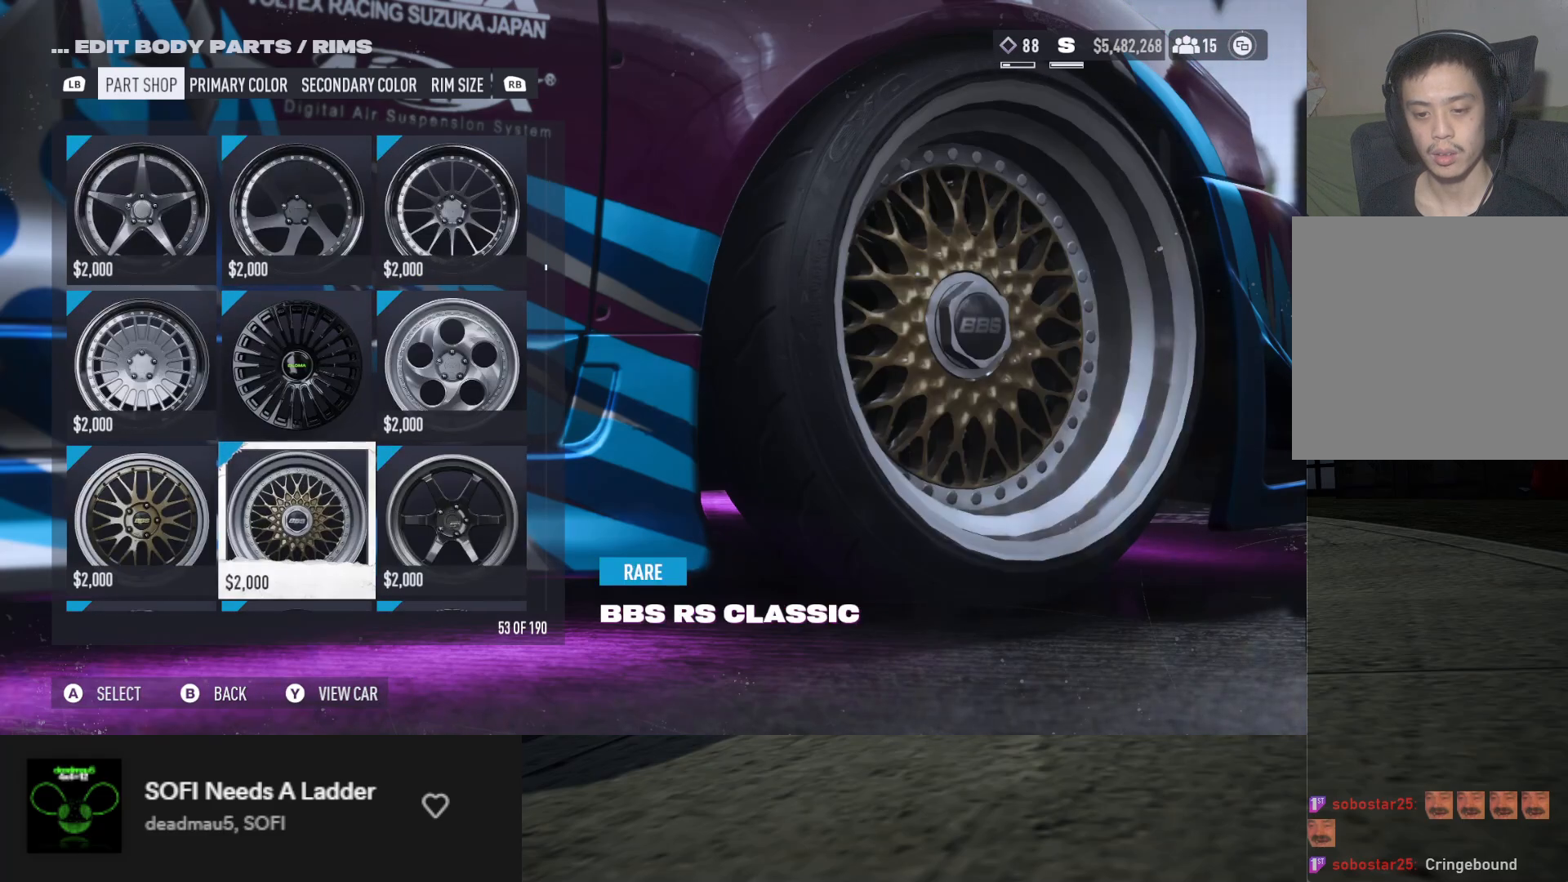
{"buttons": ["DPAD_DOWN"], "left_stick": "center", "right_stick": "center", "events": [[117, "DPAD_DOWN", "down"], [200, "DPAD_DOWN", "up"], [267, "DPAD_DOWN", "down"], [367, "DPAD_DOWN", "up"], [433, "DPAD_DOWN", "down"]]}
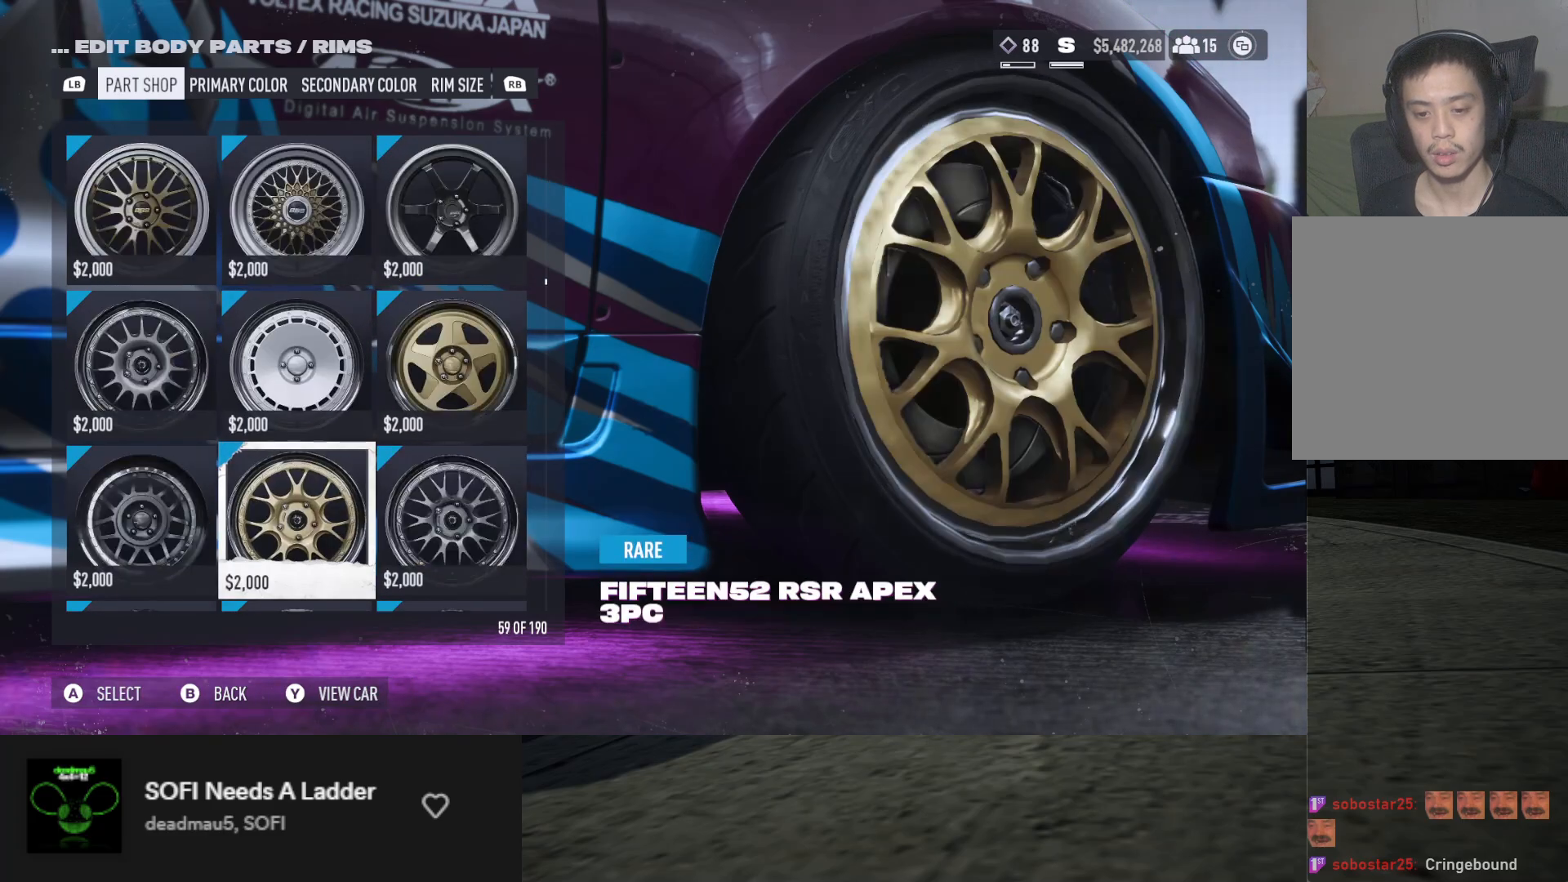
{"buttons": ["DPAD_DOWN"], "left_stick": "center", "right_stick": "center", "events": [[17, "DPAD_DOWN", "up"], [133, "DPAD_DOWN", "down"], [233, "DPAD_DOWN", "up"], [283, "DPAD_DOWN", "down"], [383, "DPAD_DOWN", "up"], [450, "DPAD_DOWN", "down"]]}
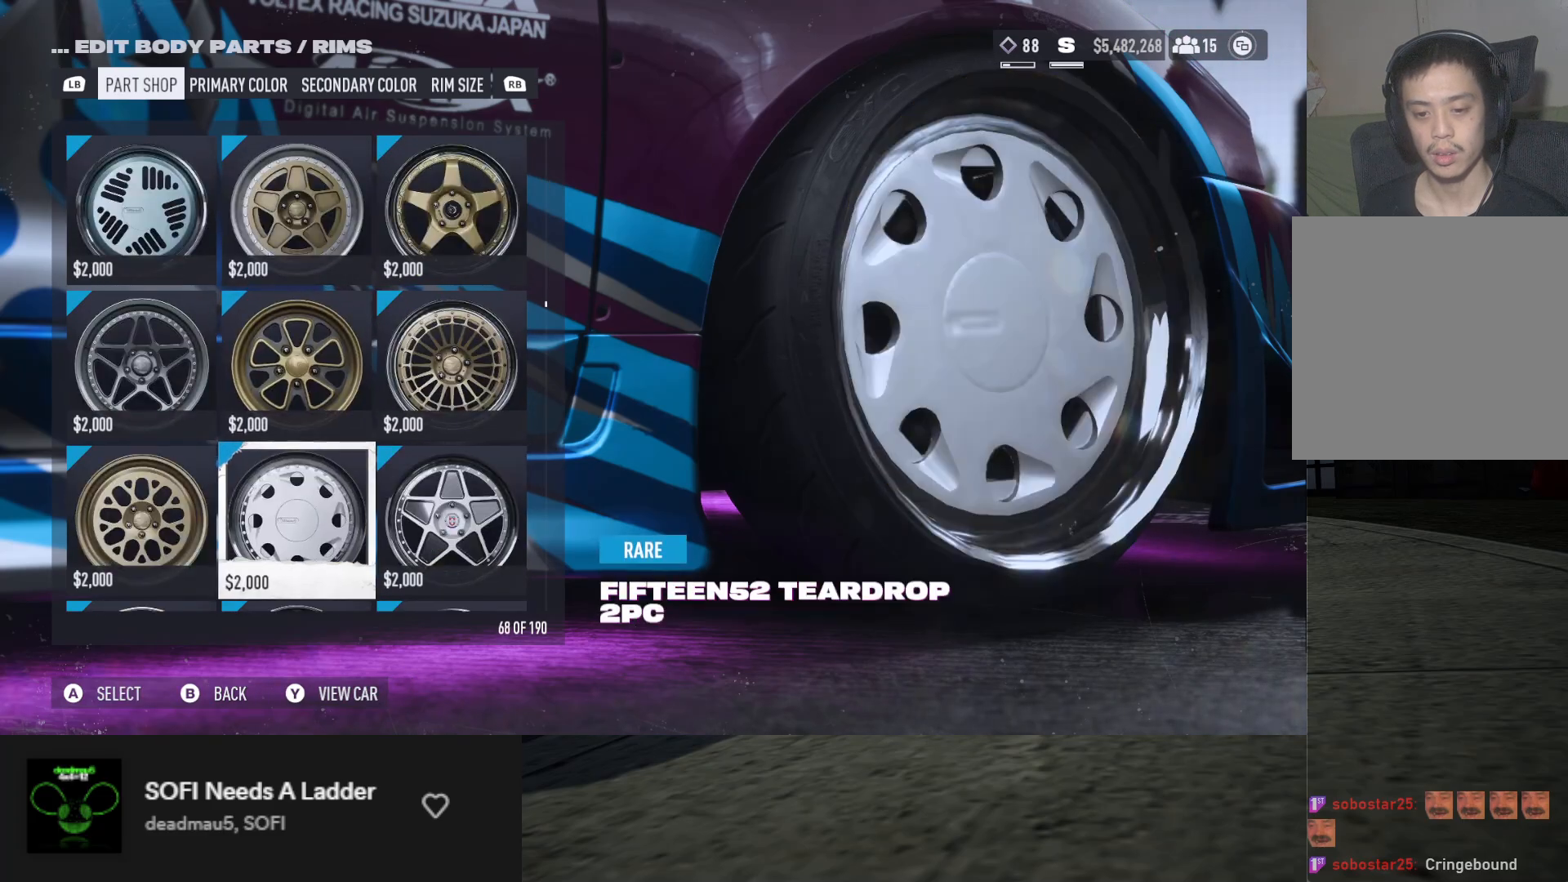
{"buttons": ["DPAD_DOWN"], "left_stick": "center", "right_stick": "center", "events": [[33, "DPAD_DOWN", "up"], [117, "DPAD_DOWN", "down"], [217, "DPAD_DOWN", "up"], [300, "DPAD_DOWN", "down"], [383, "DPAD_DOWN", "up"], [450, "DPAD_DOWN", "down"]]}
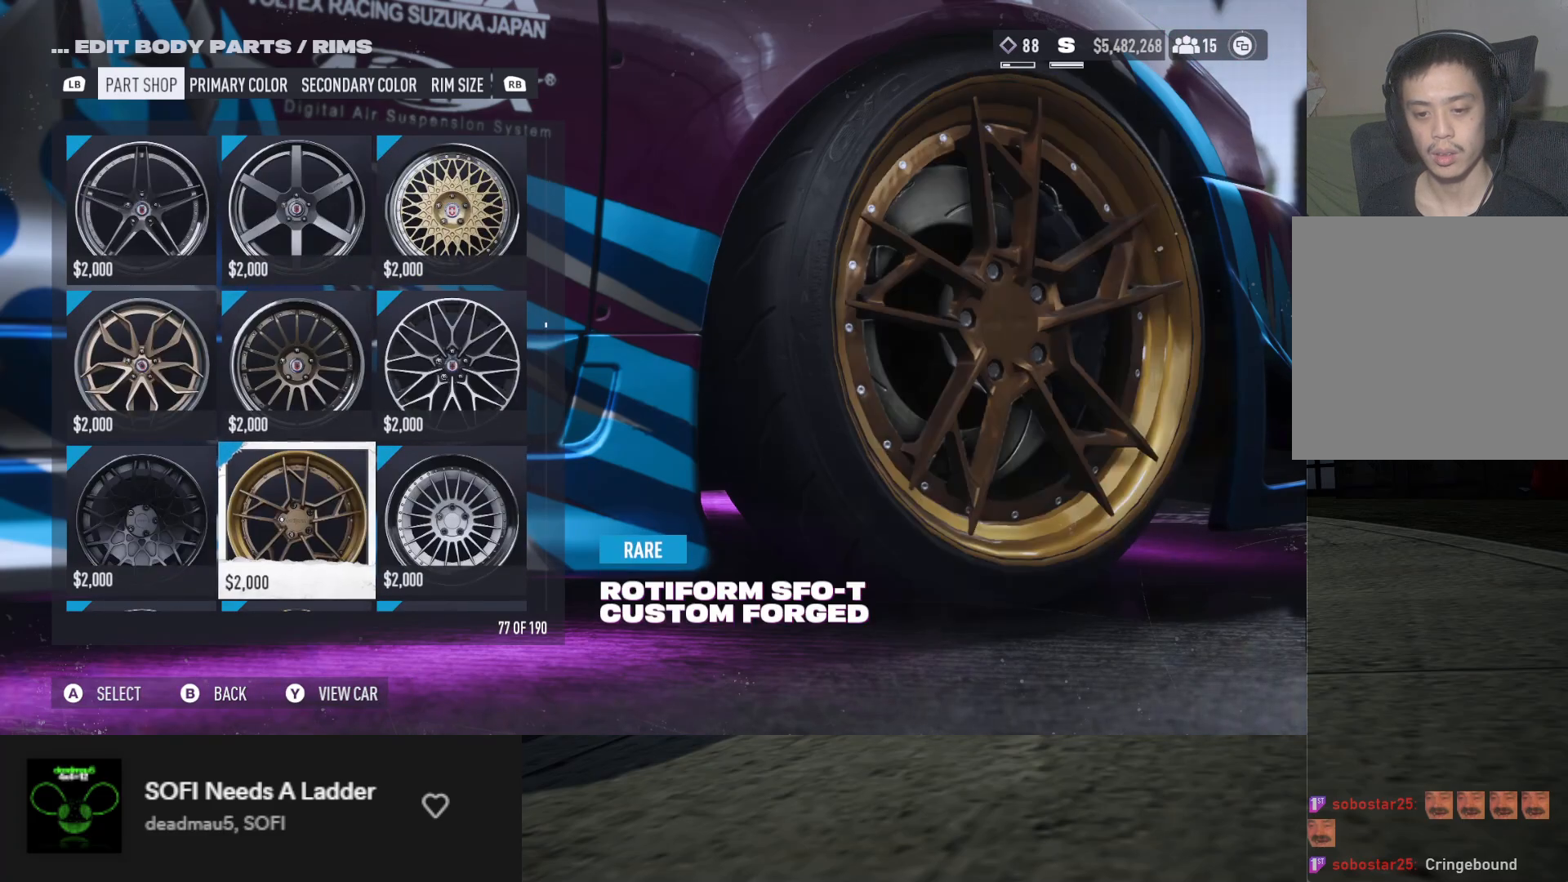
{"buttons": [], "left_stick": "center", "right_stick": "center", "events": [[50, "DPAD_DOWN", "up"]]}
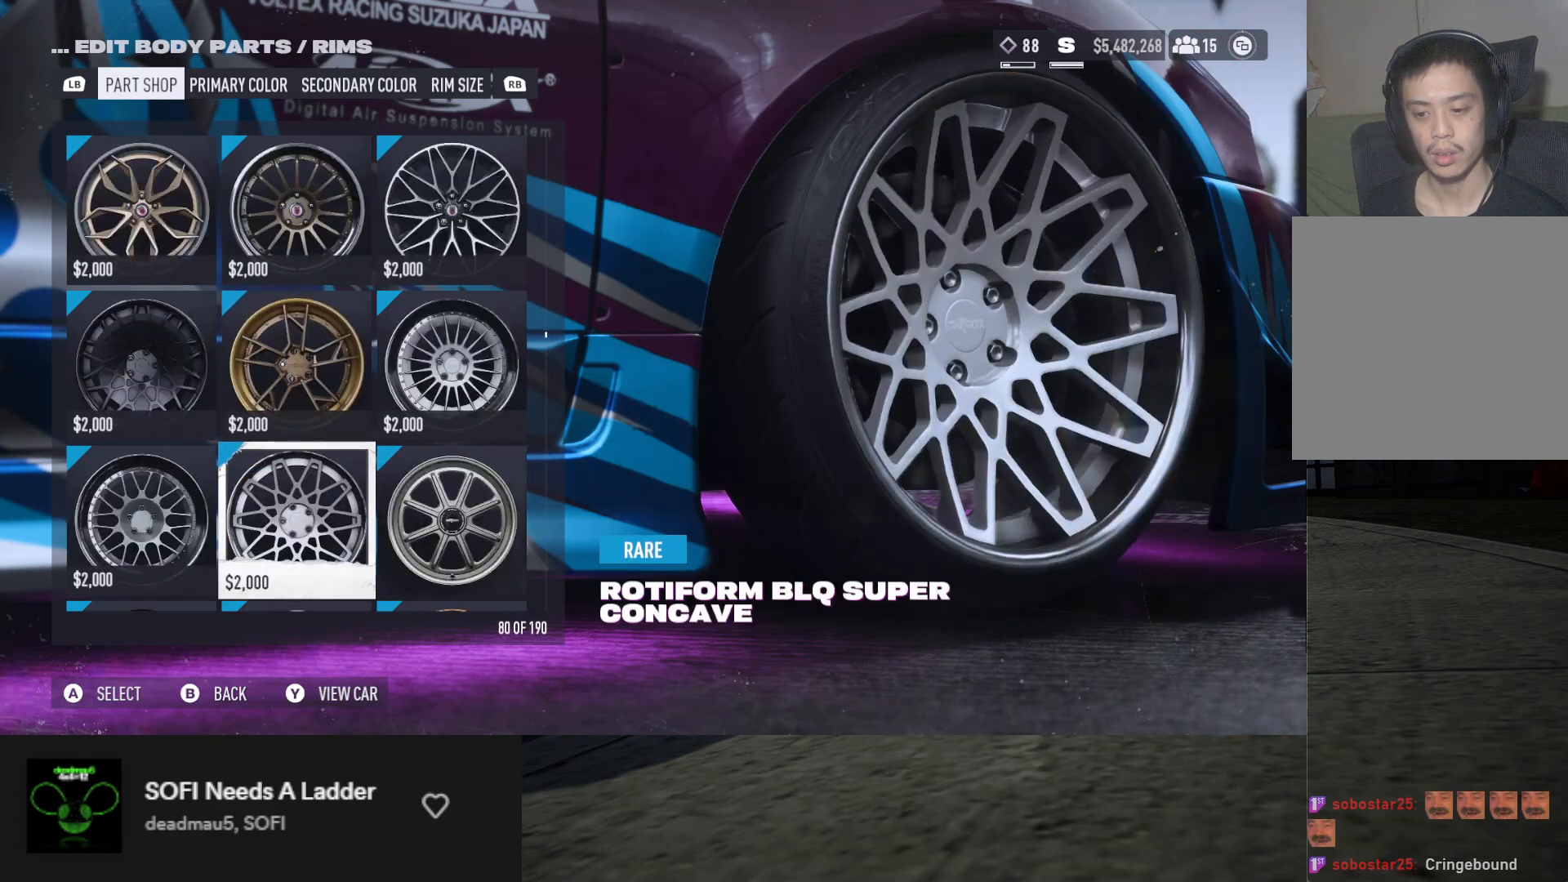
{"buttons": ["DPAD_DOWN"], "left_stick": "center", "right_stick": "center", "events": [[300, "DPAD_DOWN", "down"]]}
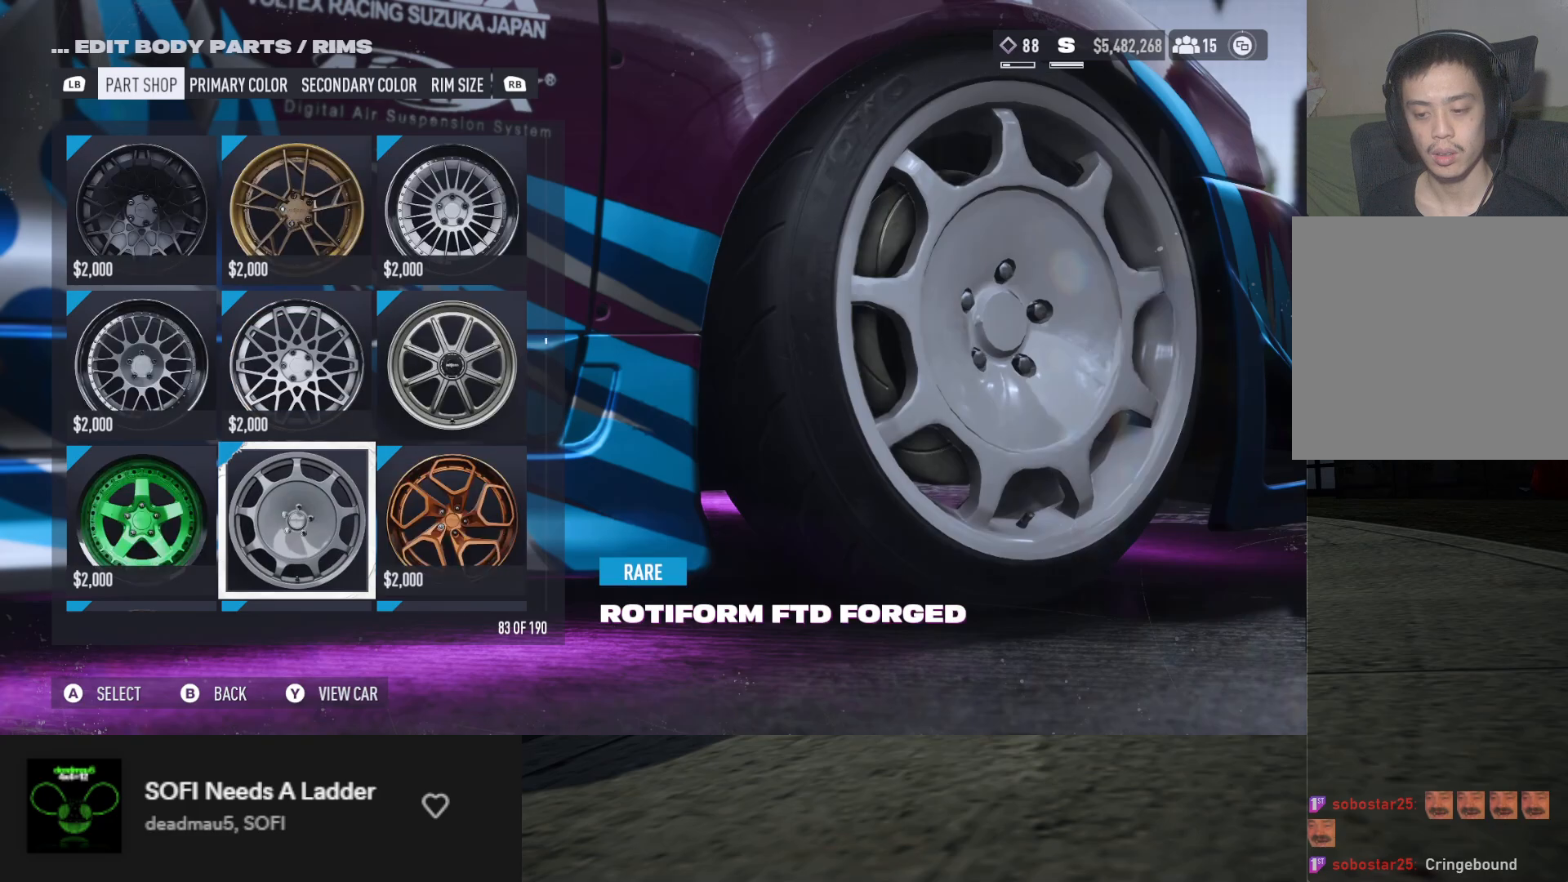
{"buttons": ["DPAD_DOWN"], "left_stick": "center", "right_stick": "center", "events": [[50, "DPAD_DOWN", "up"], [133, "DPAD_DOWN", "down"], [233, "DPAD_DOWN", "up"], [333, "DPAD_DOWN", "down"], [400, "DPAD_DOWN", "up"], [467, "DPAD_DOWN", "down"]]}
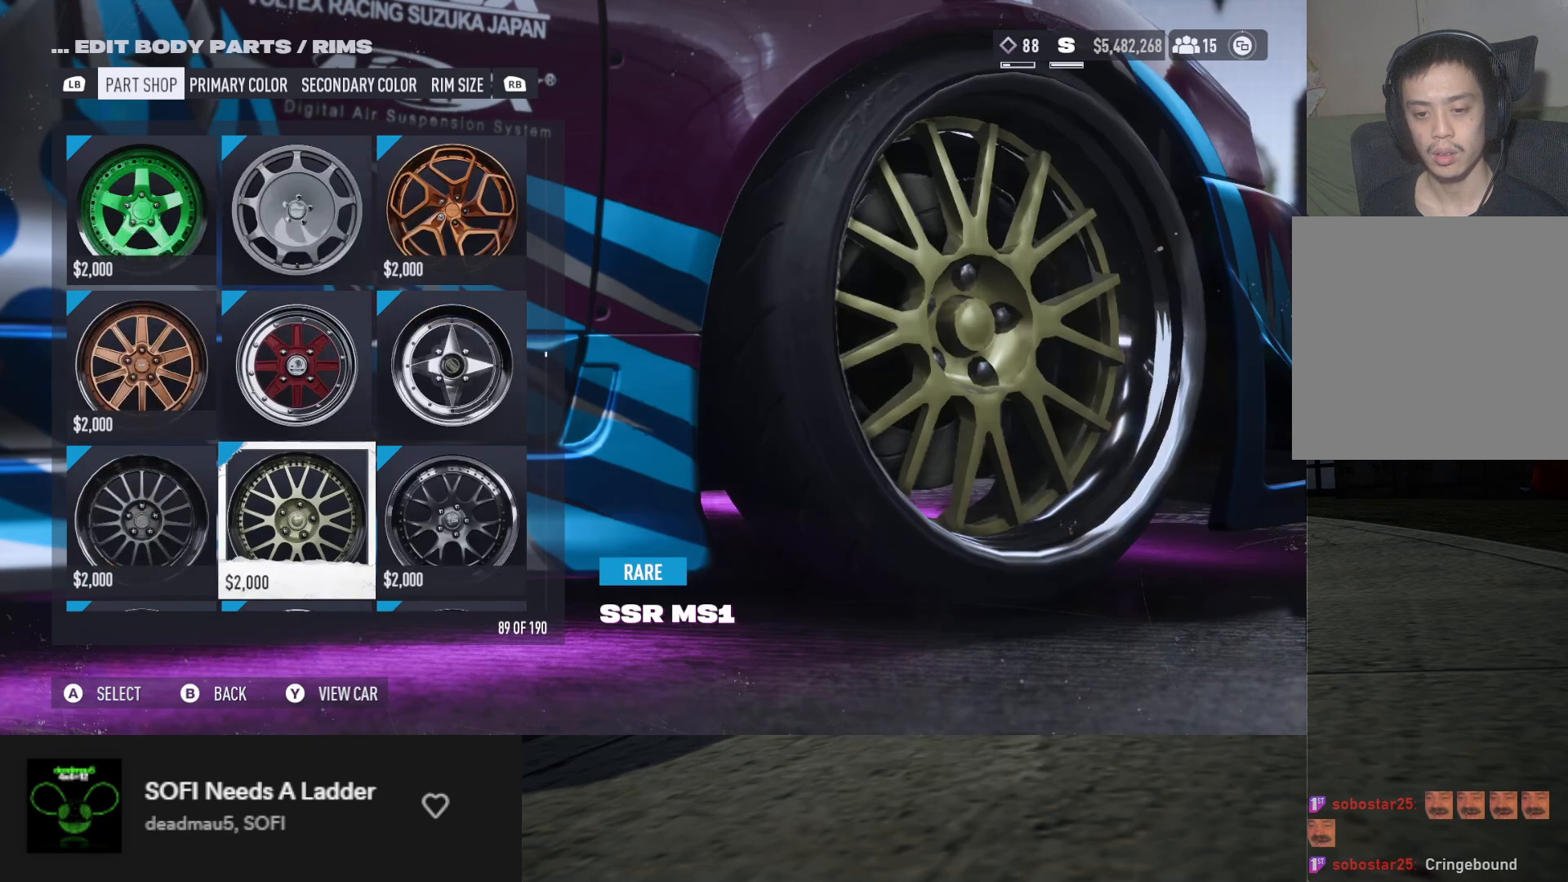
{"buttons": [], "left_stick": "center", "right_stick": "center", "events": [[117, "DPAD_DOWN", "up"], [183, "DPAD_DOWN", "down"], [283, "DPAD_DOWN", "up"]]}
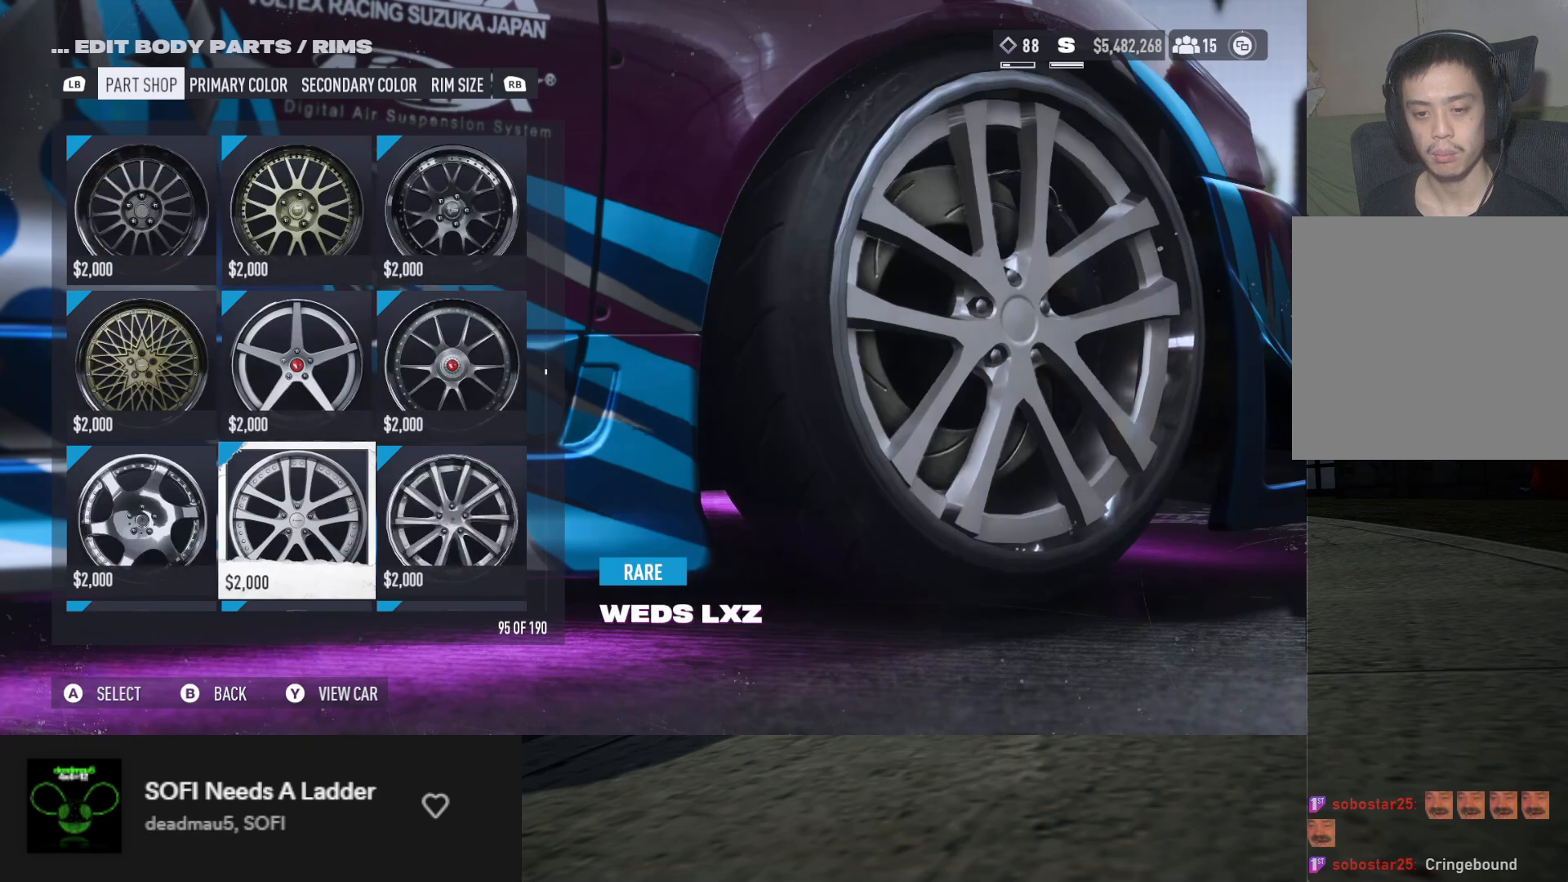
{"buttons": [], "left_stick": "center", "right_stick": "center", "events": []}
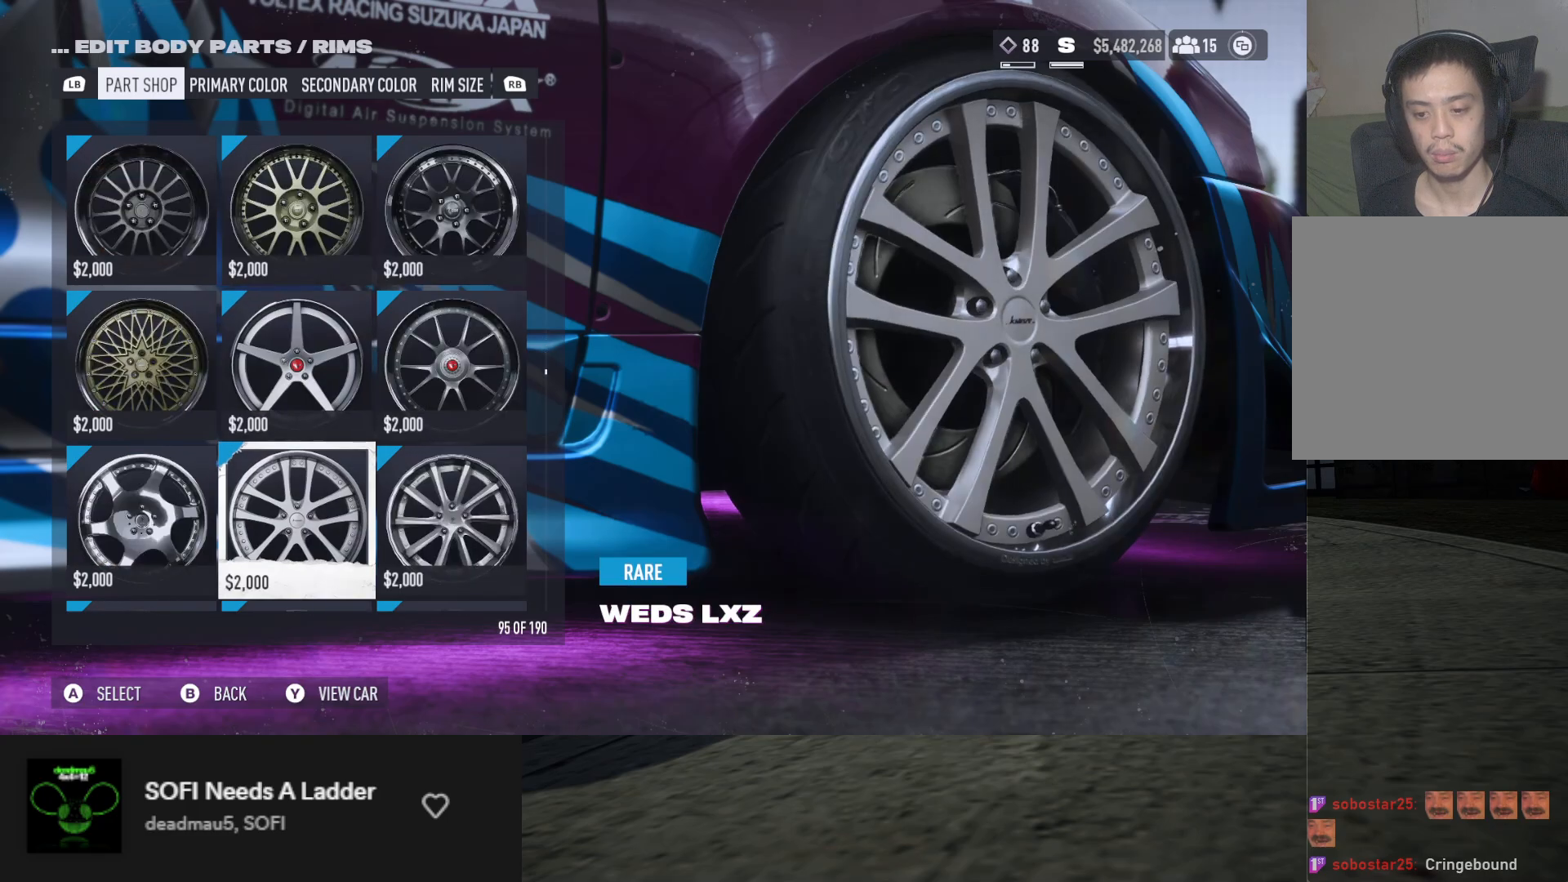
{"buttons": [], "left_stick": "center", "right_stick": "center", "events": [[117, "DPAD_DOWN", "down"], [217, "DPAD_DOWN", "up"], [300, "DPAD_DOWN", "down"], [383, "DPAD_DOWN", "up"]]}
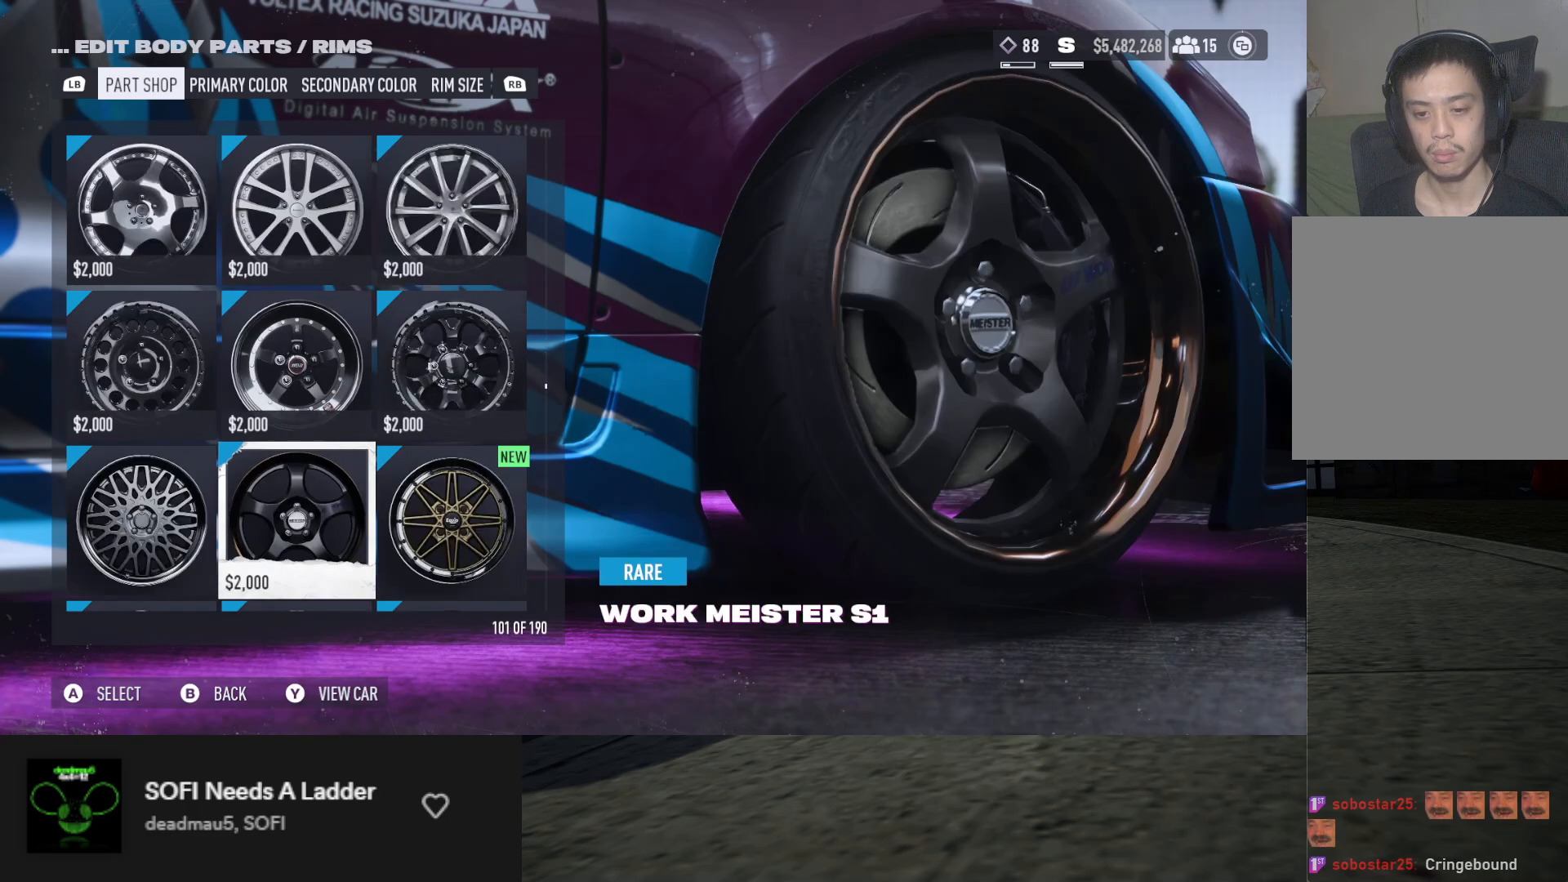
{"buttons": [], "left_stick": "center", "right_stick": "center", "events": [[183, "DPAD_RIGHT", "down"], [267, "DPAD_RIGHT", "up"]]}
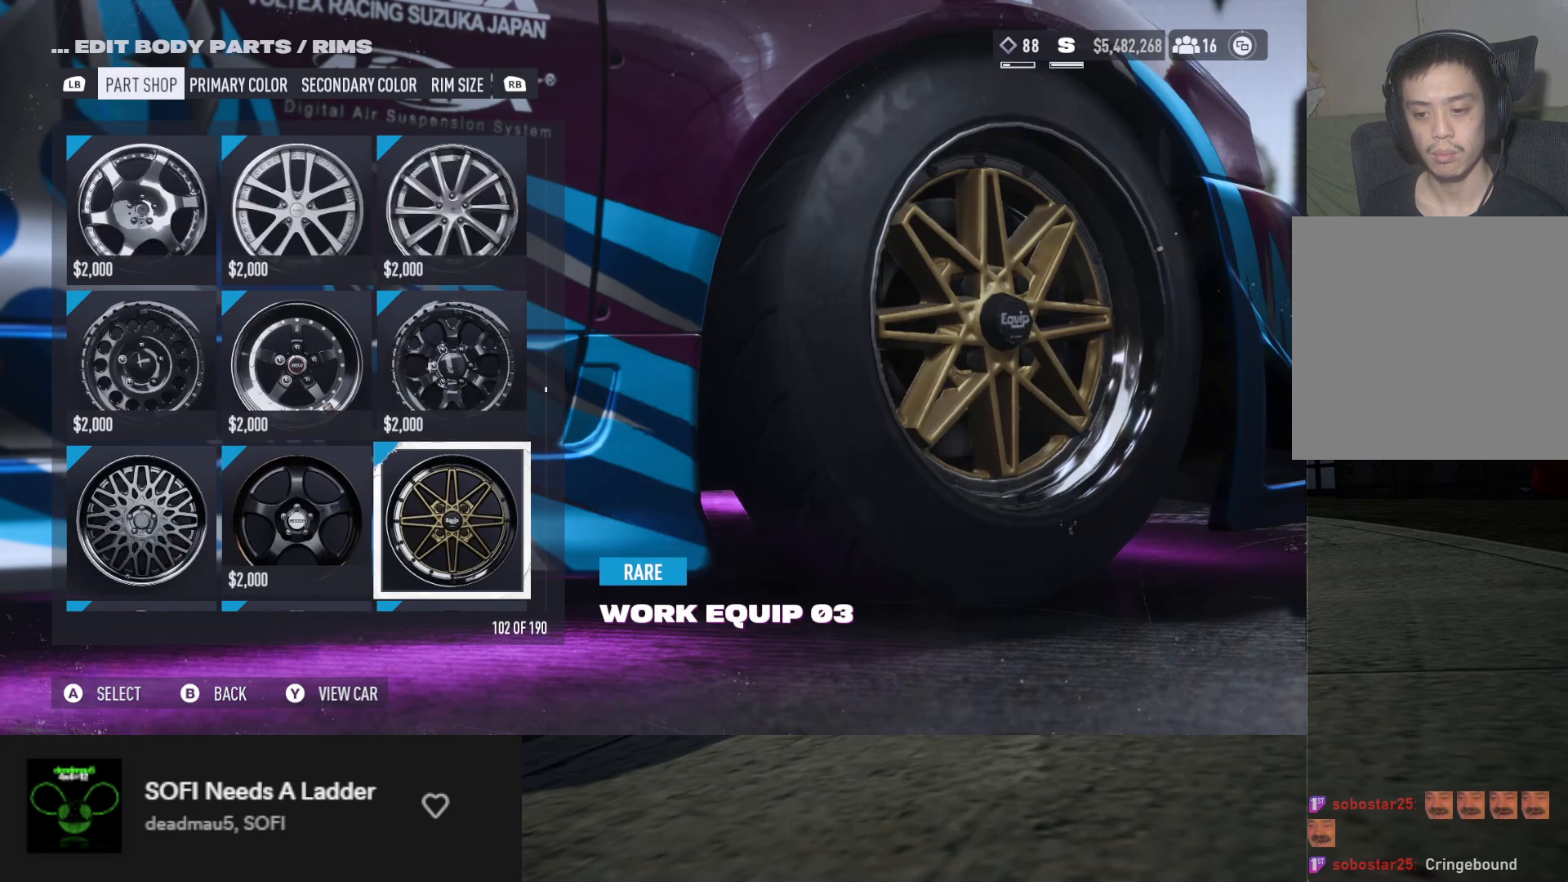
{"buttons": ["B"], "left_stick": "center", "right_stick": "center", "events": [[50, "DPAD_DOWN", "down"], [133, "DPAD_DOWN", "up"], [167, "DPAD_DOWN", "down"], [267, "DPAD_DOWN", "up"], [367, "DPAD_LEFT", "down"], [450, "DPAD_LEFT", "up"], [500, "B", "down"]]}
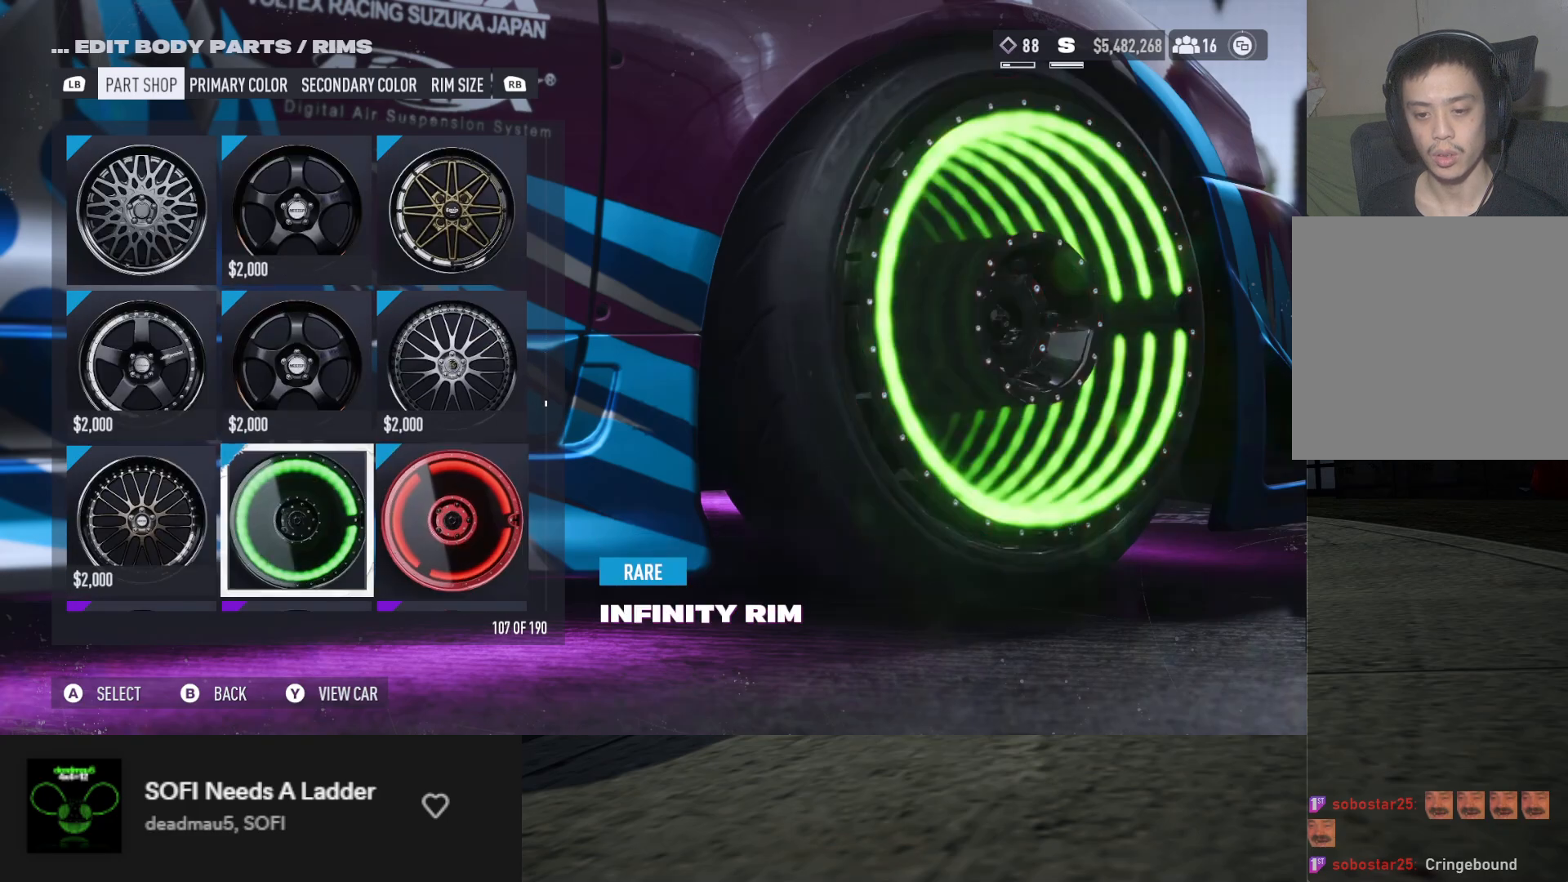
{"buttons": [], "left_stick": "center", "right_stick": "center", "events": [[50, "B", "up"], [333, "B", "down"], [367, "B", "up"]]}
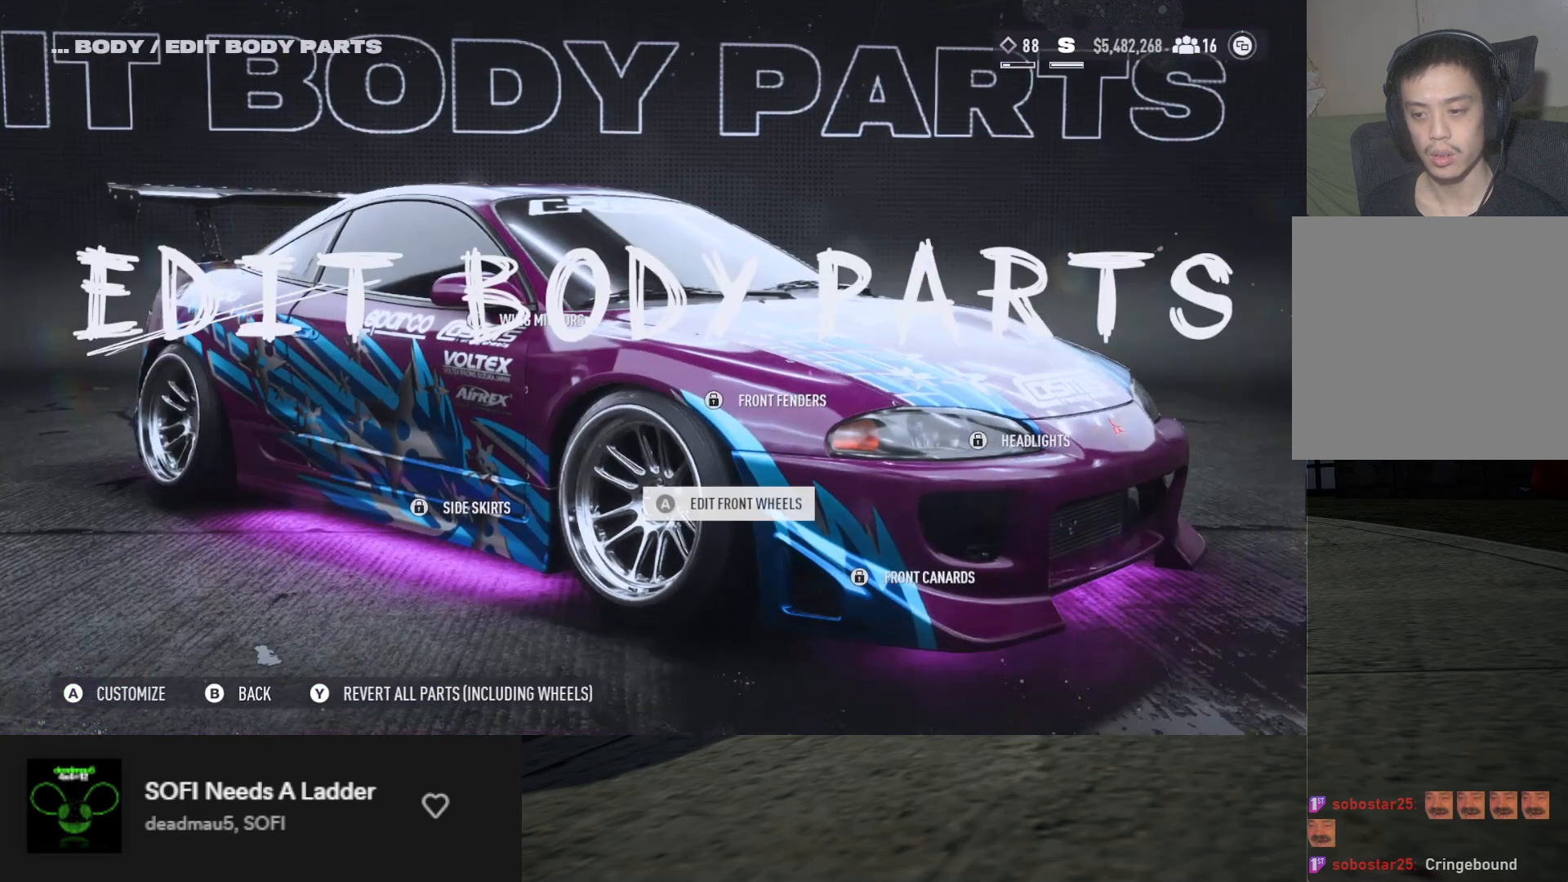
{"buttons": ["DPAD_LEFT"], "left_stick": "center", "right_stick": "center", "events": [[383, "DPAD_LEFT", "down"]]}
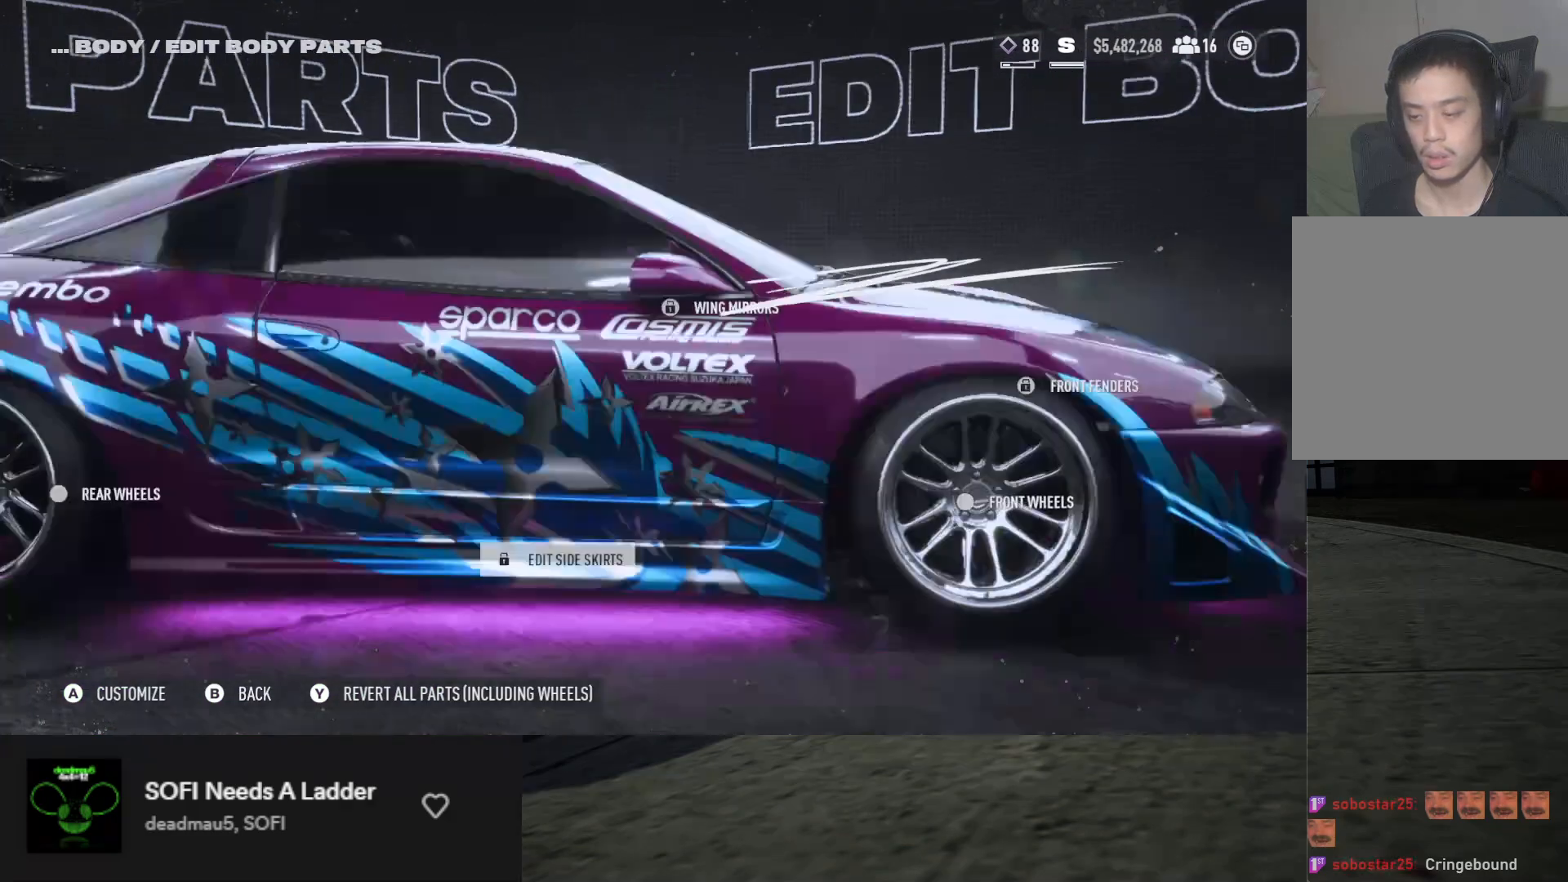
{"buttons": ["DPAD_UP"], "left_stick": "center", "right_stick": "center", "events": [[17, "DPAD_LEFT", "up"], [50, "DPAD_LEFT", "down"], [167, "DPAD_LEFT", "up"], [183, "B", "down"], [233, "B", "up"], [500, "DPAD_UP", "down"]]}
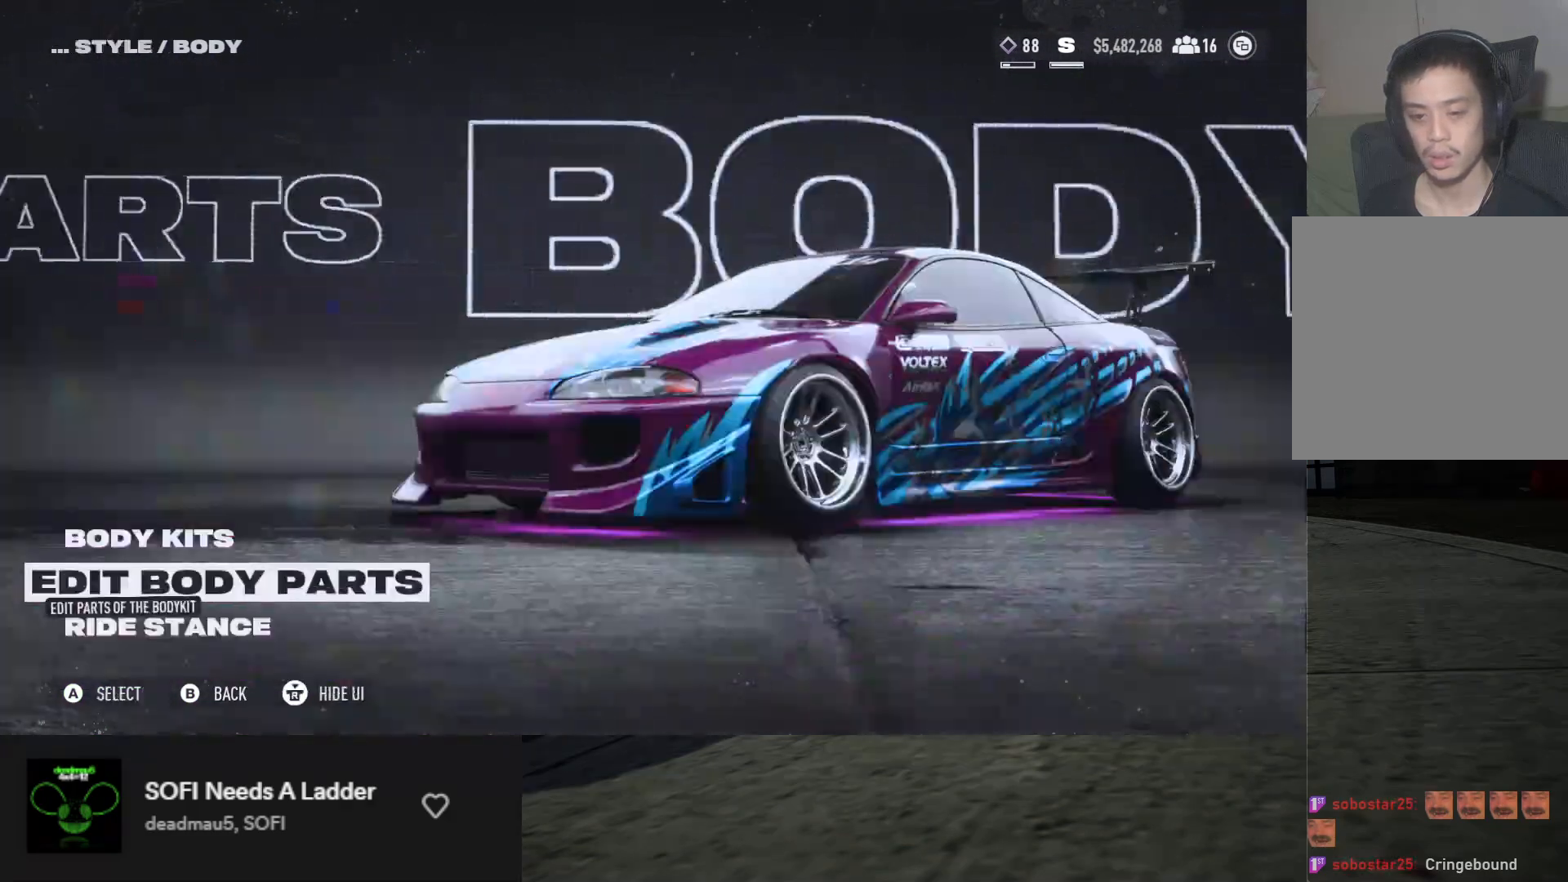
{"buttons": [], "left_stick": "center", "right_stick": "center", "events": [[67, "DPAD_UP", "up"], [167, "A", "down"], [217, "A", "up"]]}
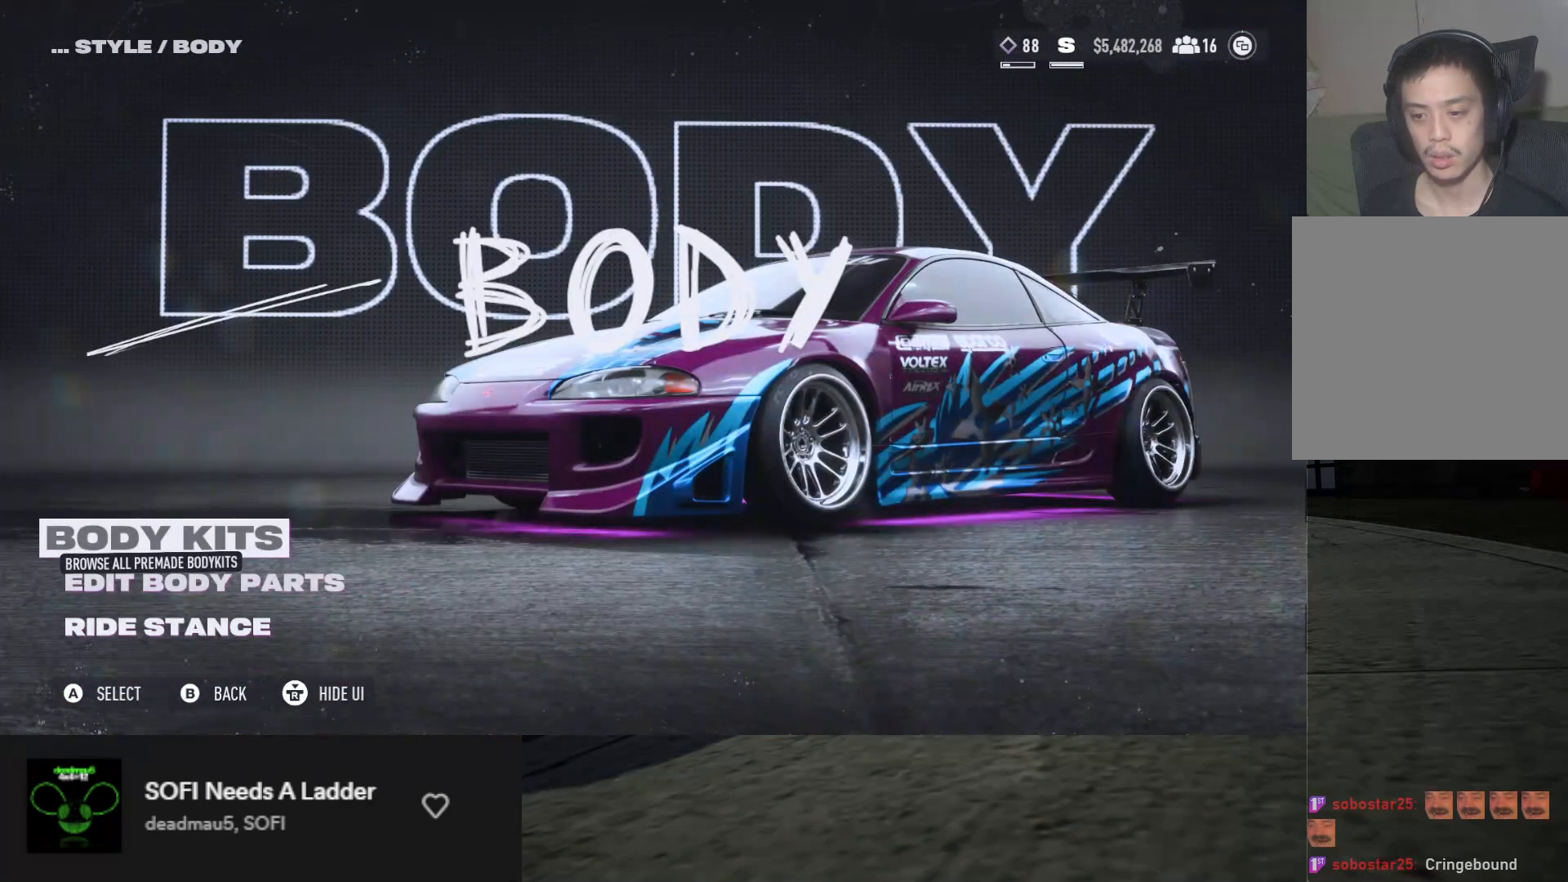
{"buttons": [], "left_stick": "center", "right_stick": "center", "events": []}
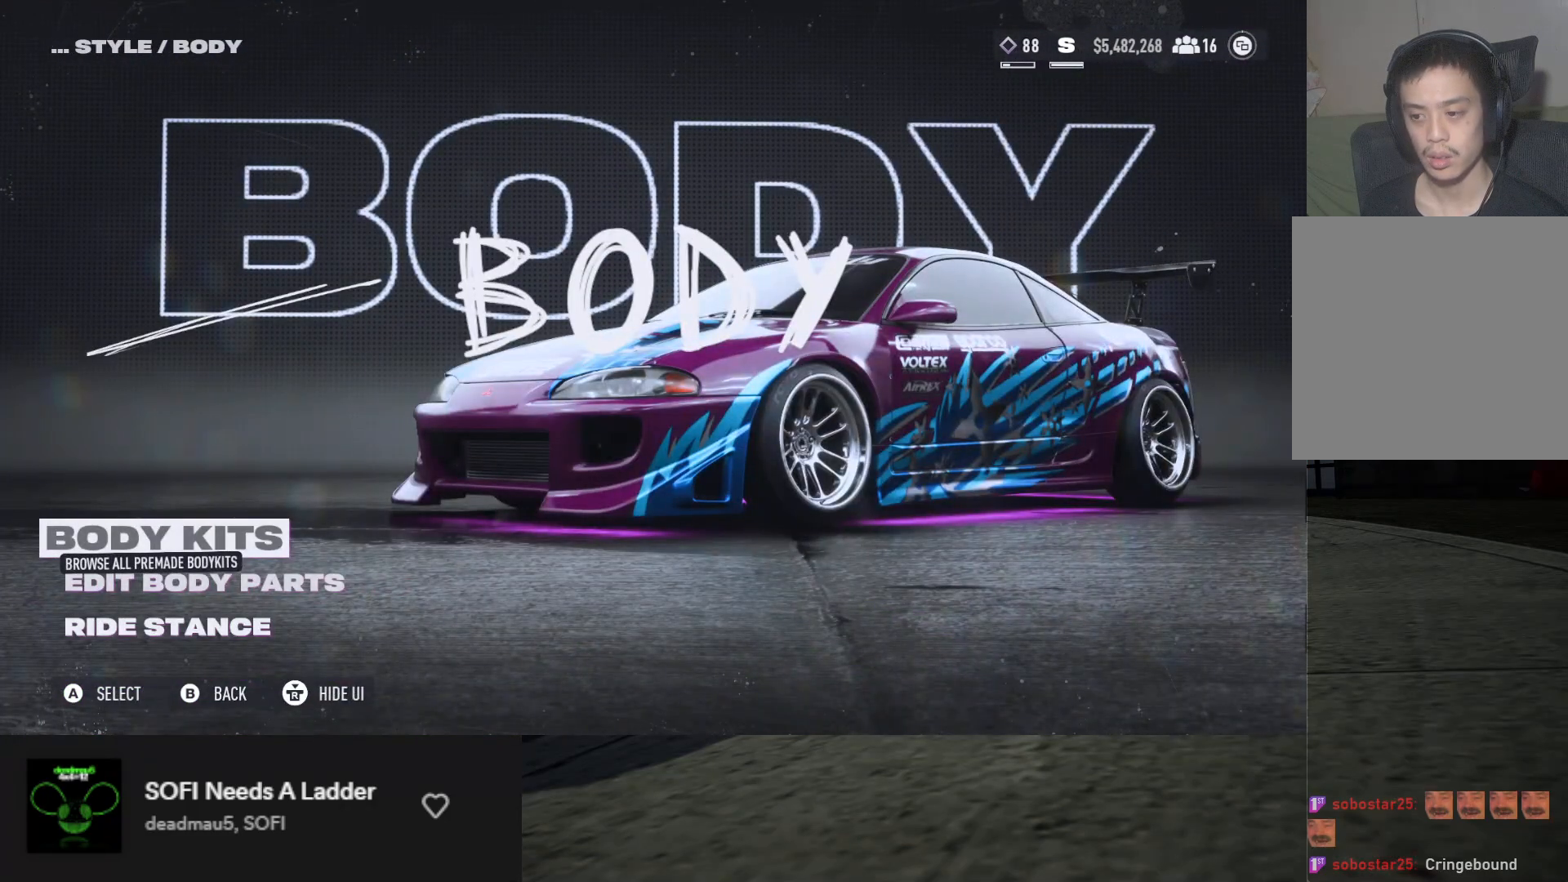
{"buttons": [], "left_stick": "center", "right_stick": "center", "events": []}
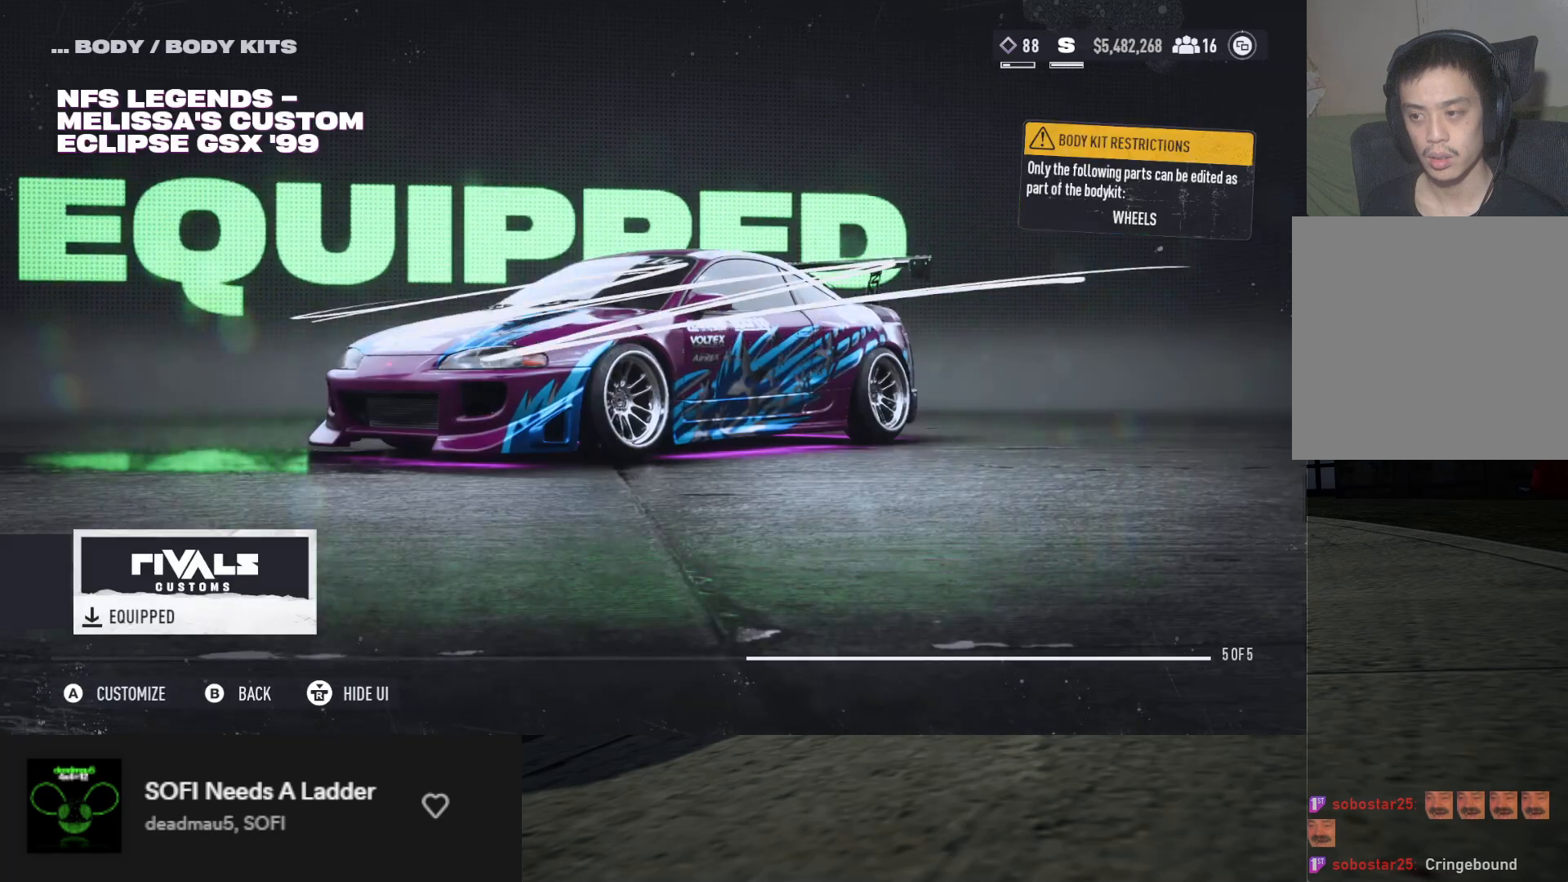
{"buttons": [], "left_stick": "center", "right_stick": "right", "events": [[200, "right_stick", "down-left"], [333, "right_stick", "center"], [417, "DPAD_LEFT", "down"], [417, "right_stick", "right"], [500, "DPAD_LEFT", "up"]]}
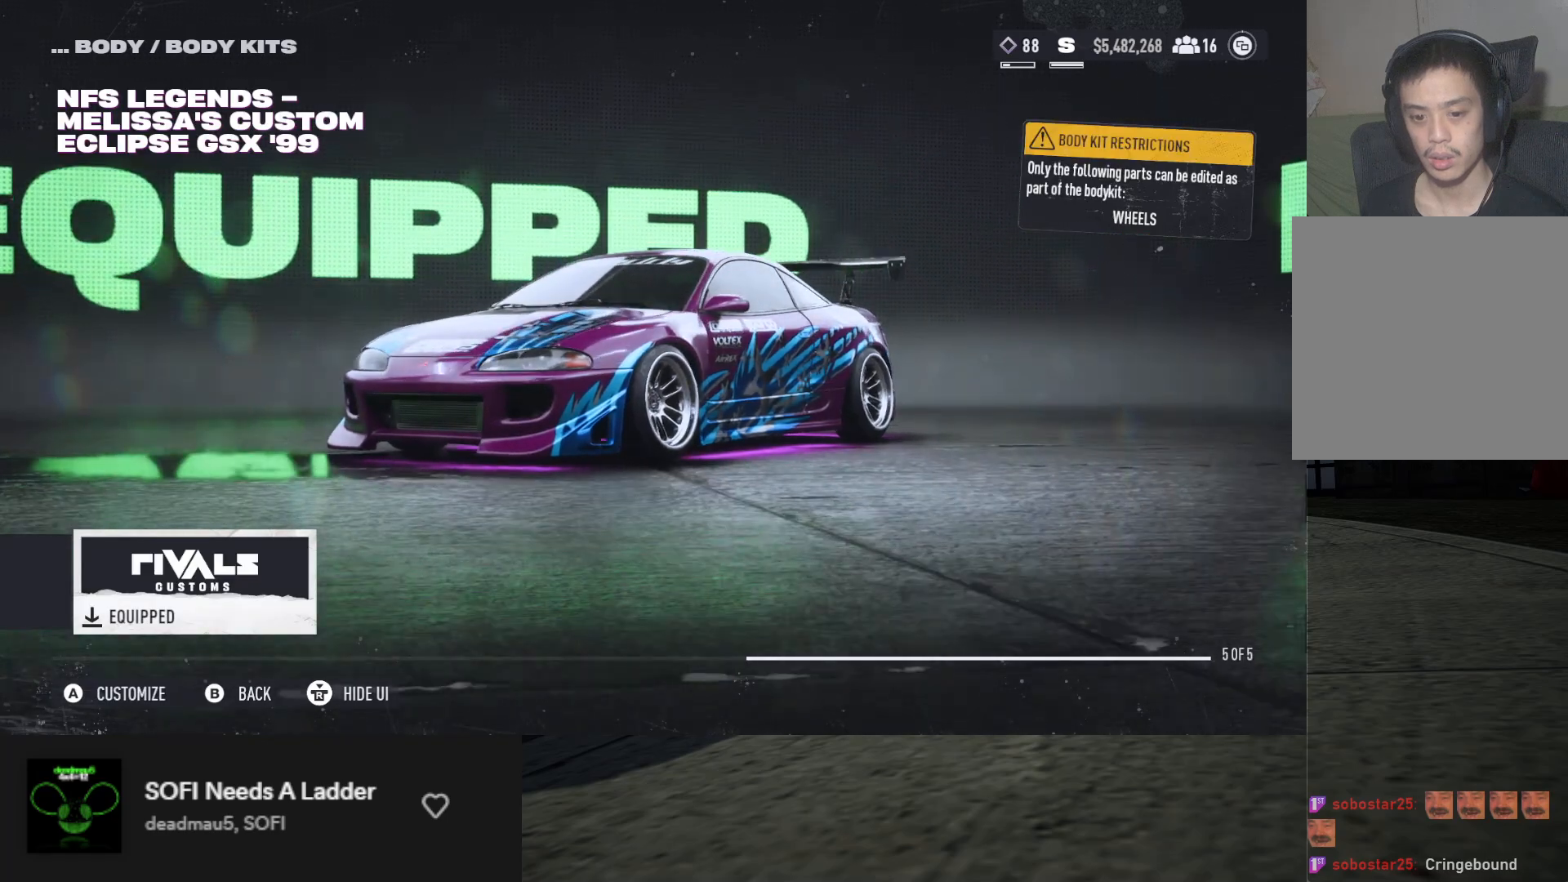
{"buttons": [], "left_stick": "center", "right_stick": "center", "events": [[50, "right_stick", "down-right"], [250, "right_stick", "center"]]}
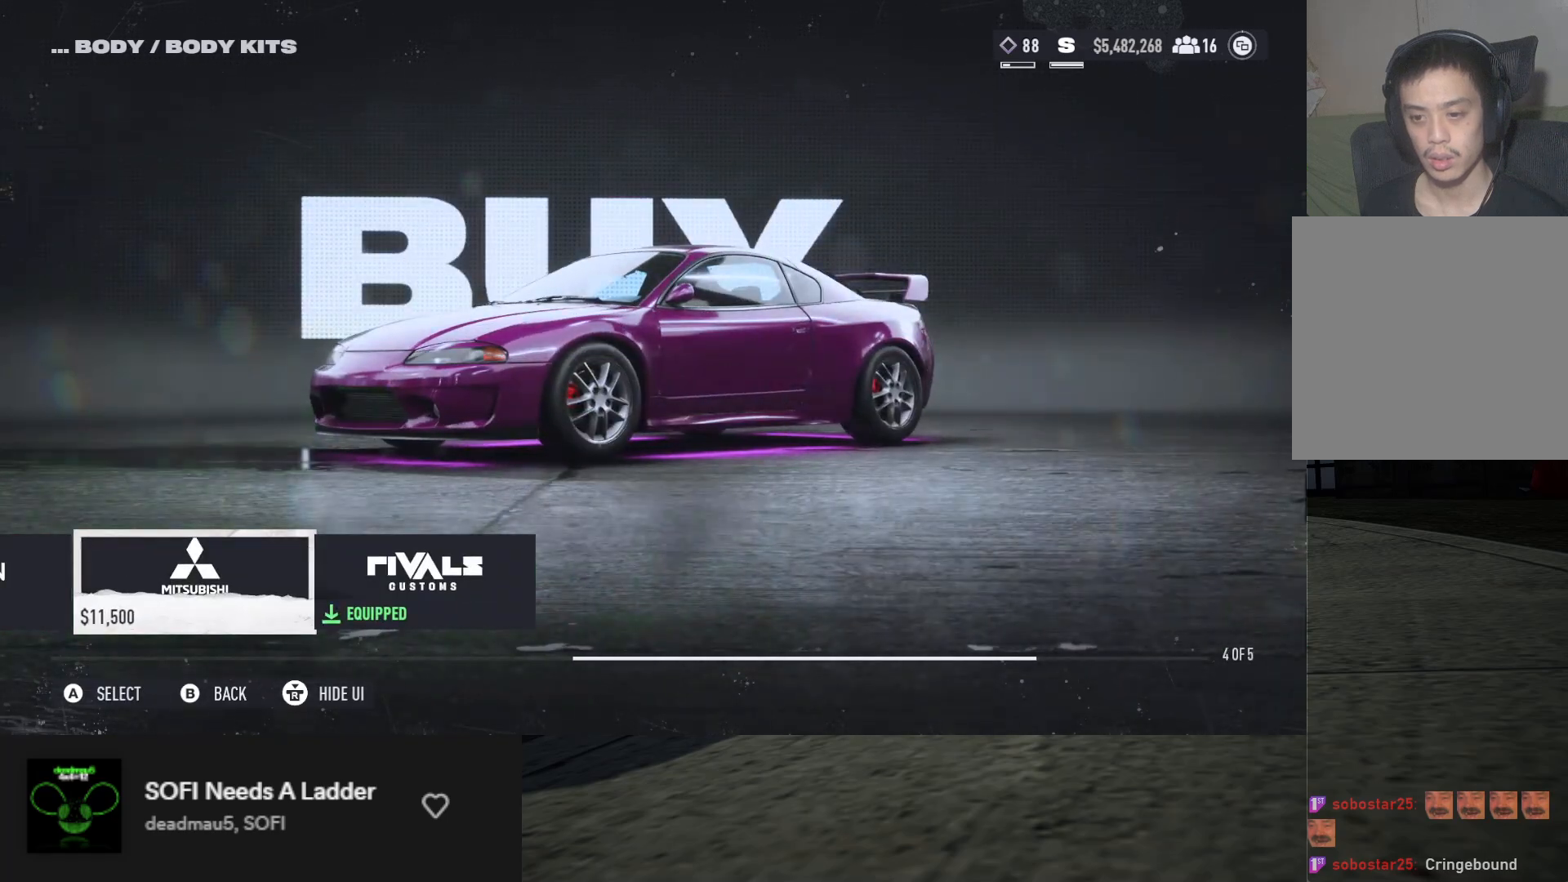
{"buttons": [], "left_stick": "center", "right_stick": "center", "events": [[50, "right_stick", "down"], [233, "right_stick", "center"], [317, "DPAD_RIGHT", "down"], [417, "DPAD_RIGHT", "up"]]}
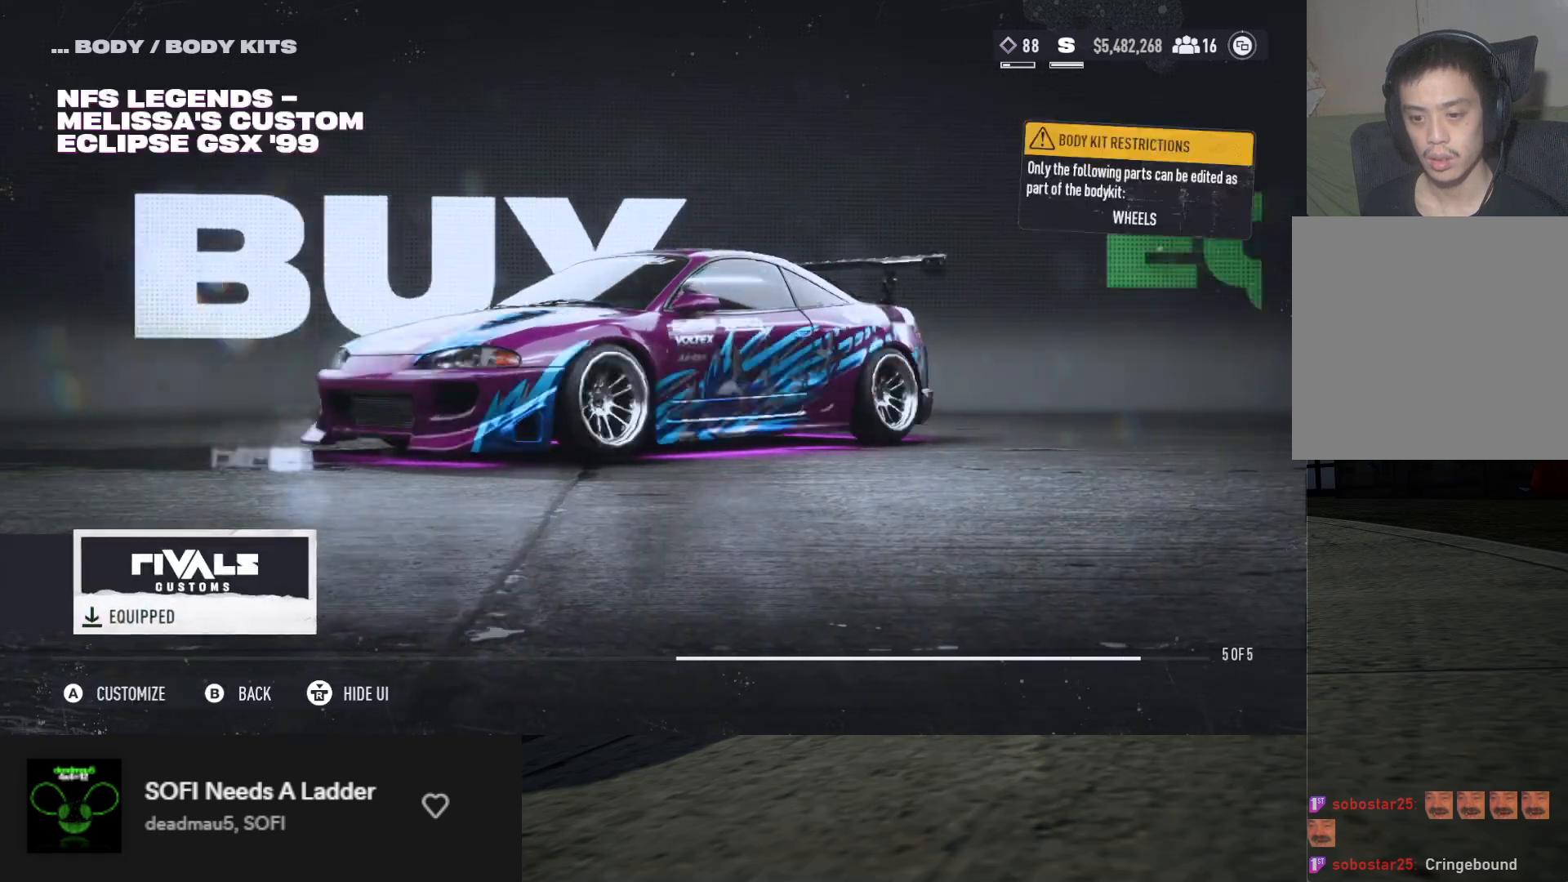
{"buttons": [], "left_stick": "center", "right_stick": "up", "events": [[33, "right_stick", "right"], [250, "DPAD_LEFT", "down"], [350, "DPAD_LEFT", "up"], [367, "right_stick", "center"], [450, "right_stick", "up"]]}
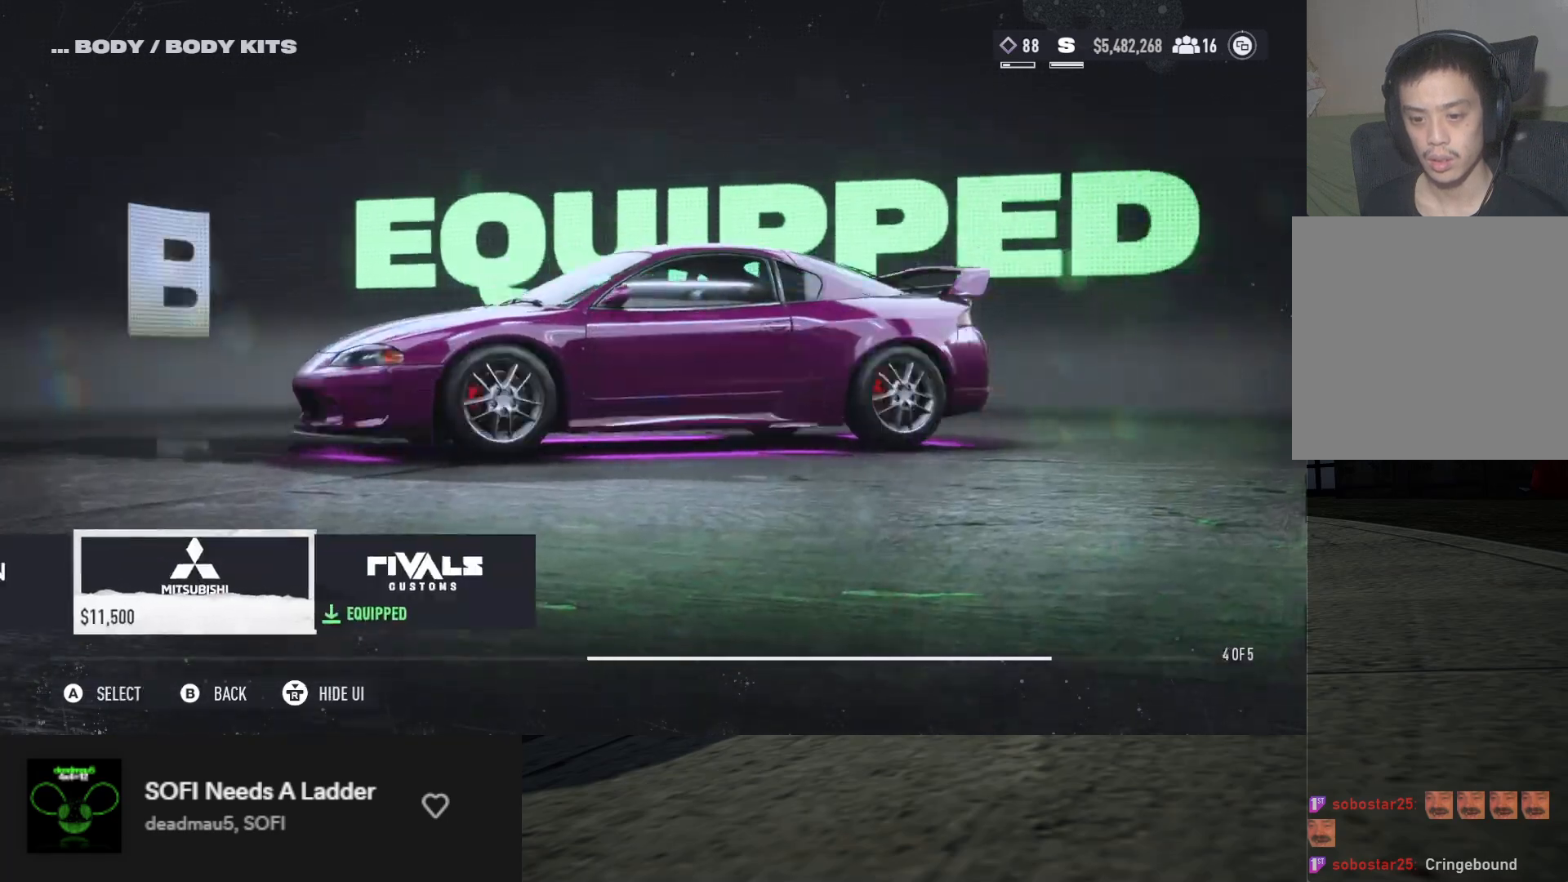
{"buttons": [], "left_stick": "center", "right_stick": "down-left", "events": [[133, "right_stick", "up-left"], [467, "right_stick", "down-left"]]}
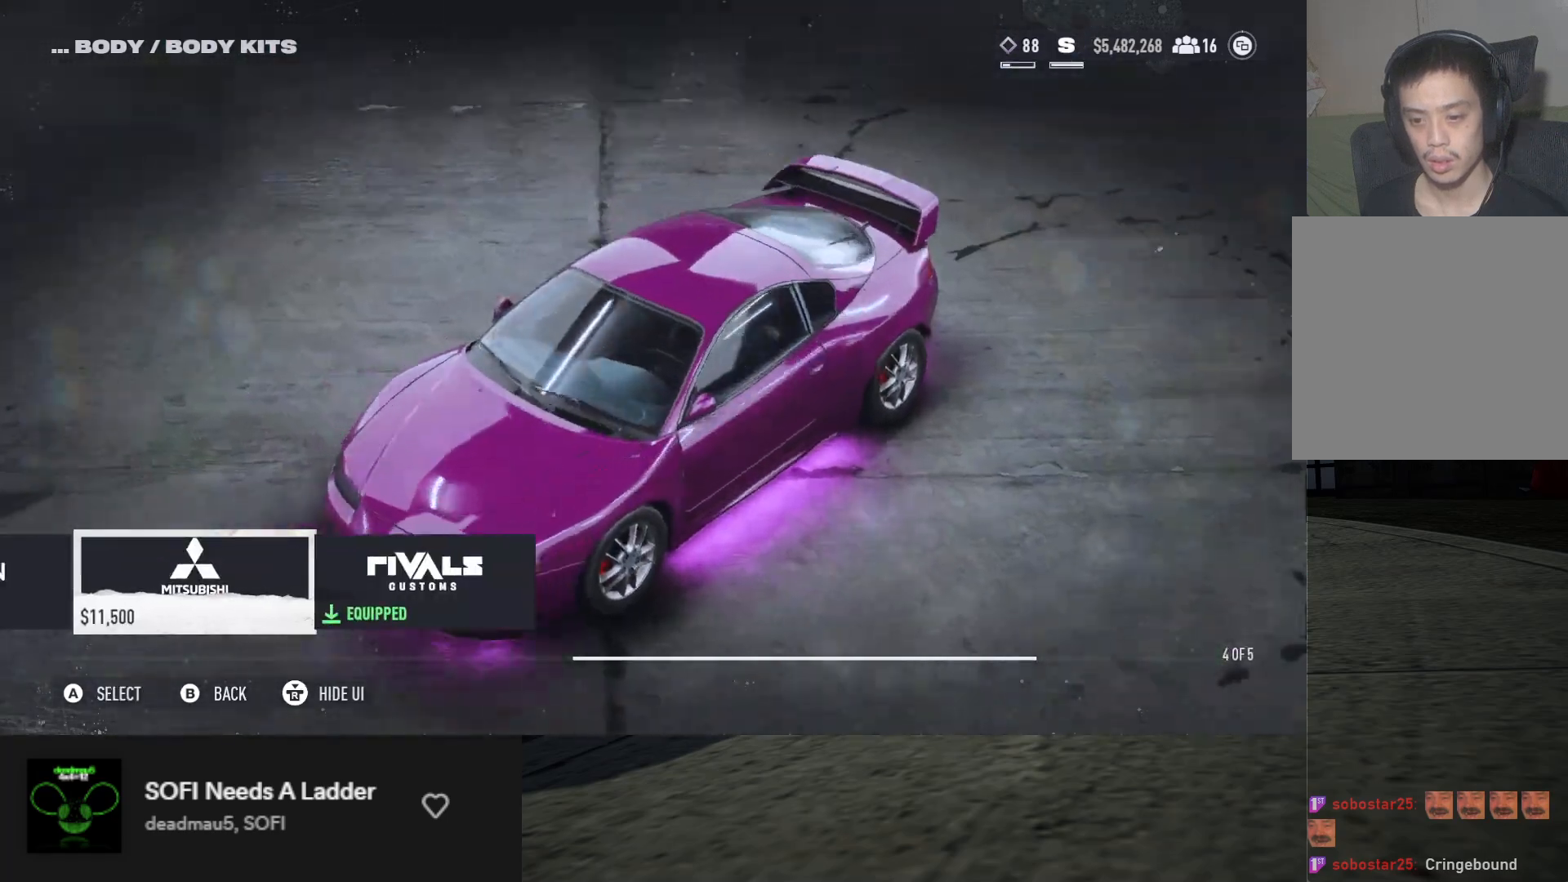
{"buttons": [], "left_stick": "center", "right_stick": "center", "events": [[400, "right_stick", "center"]]}
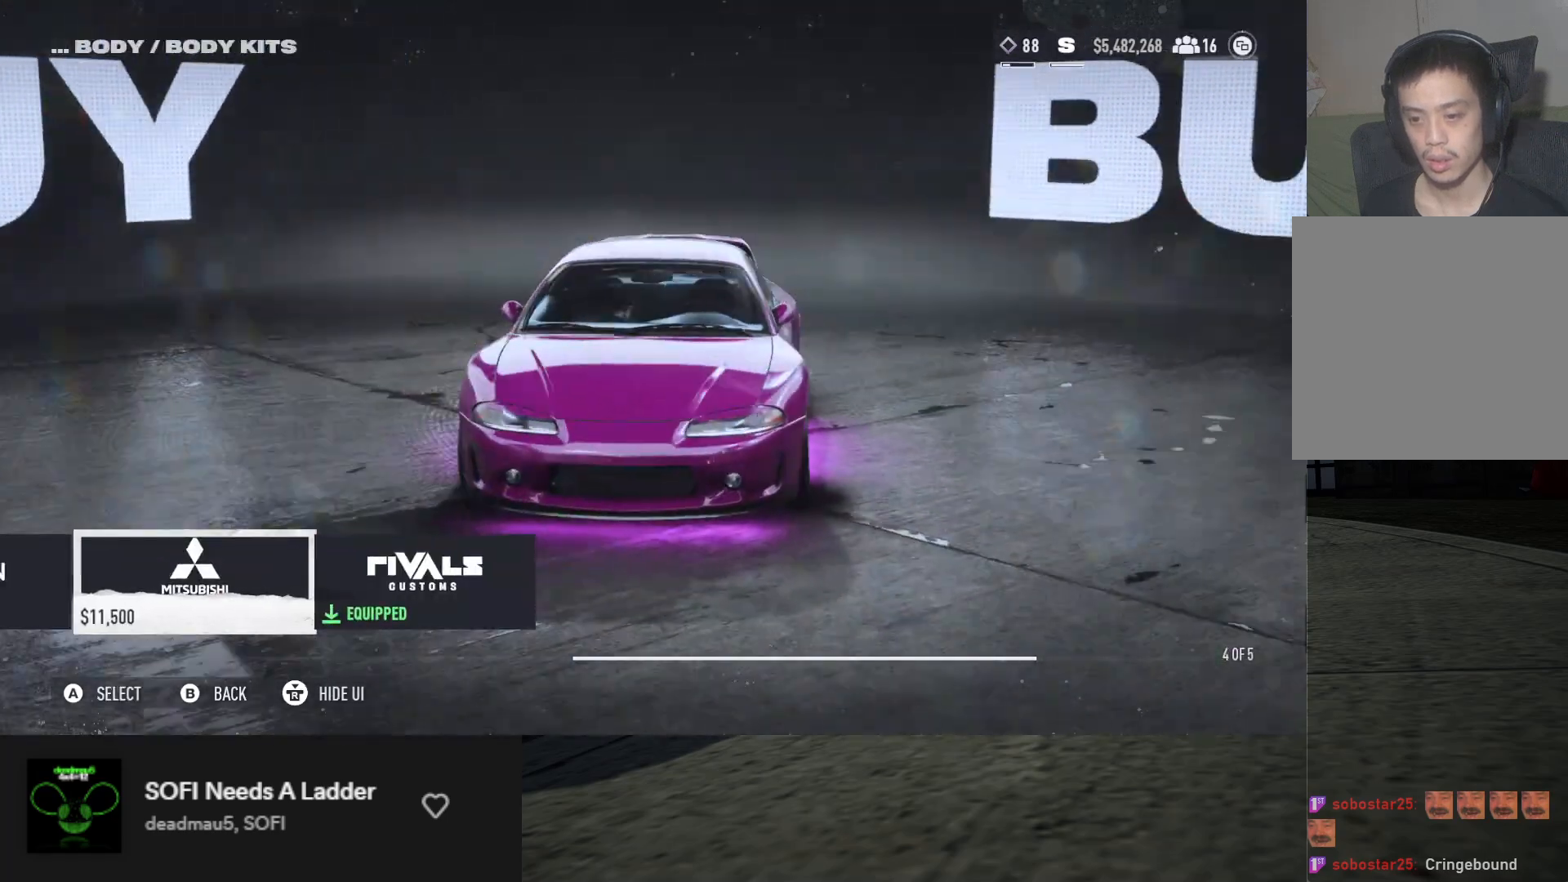
{"buttons": [], "left_stick": "center", "right_stick": "left", "events": [[133, "right_stick", "left"]]}
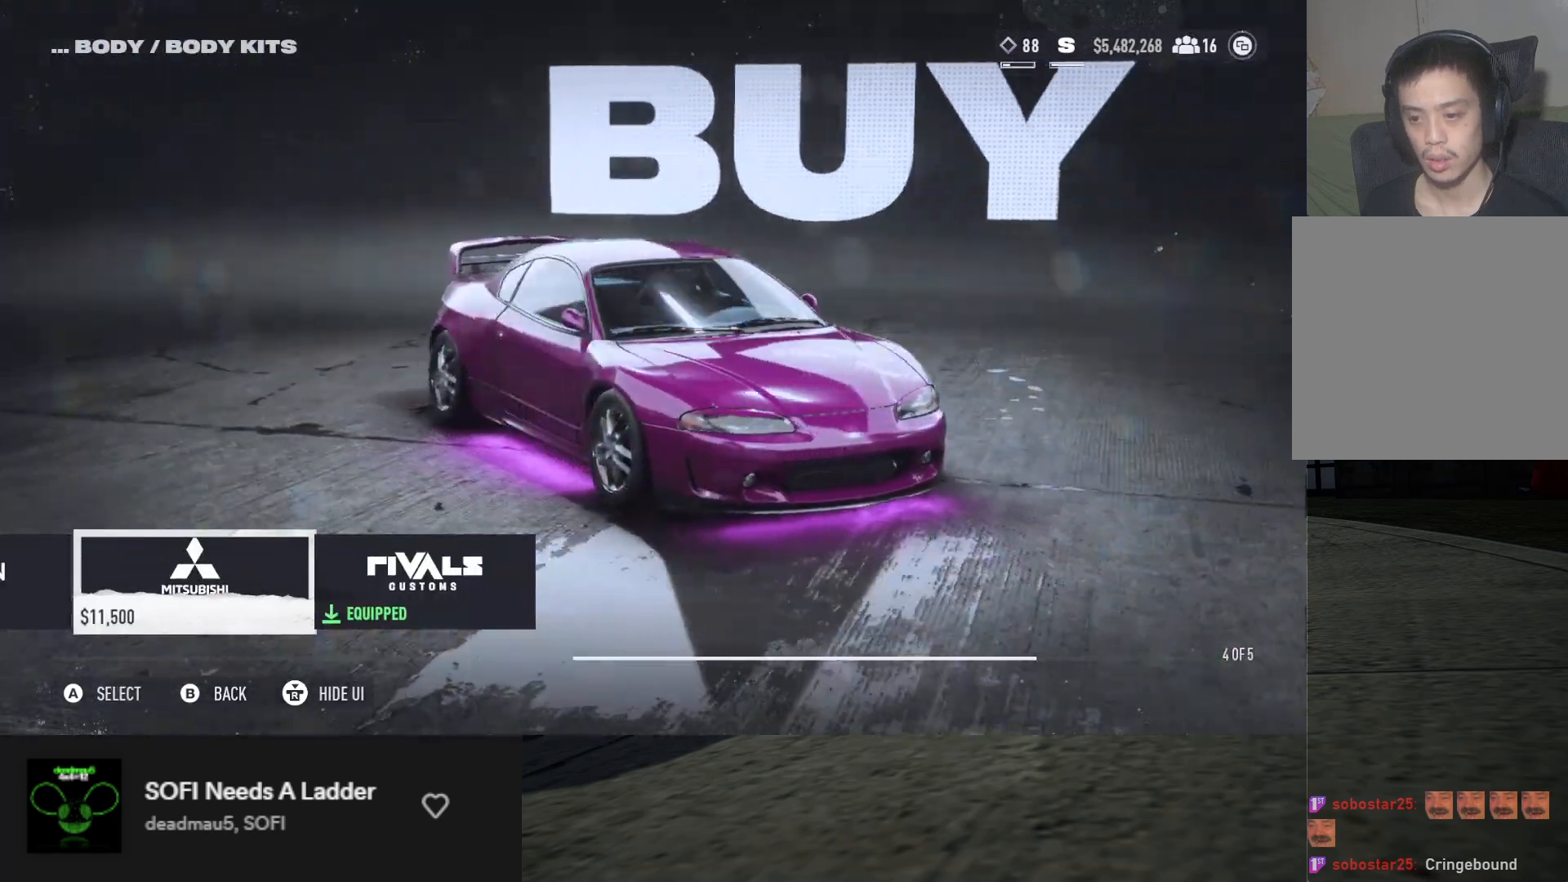
{"buttons": [], "left_stick": "center", "right_stick": "left", "events": []}
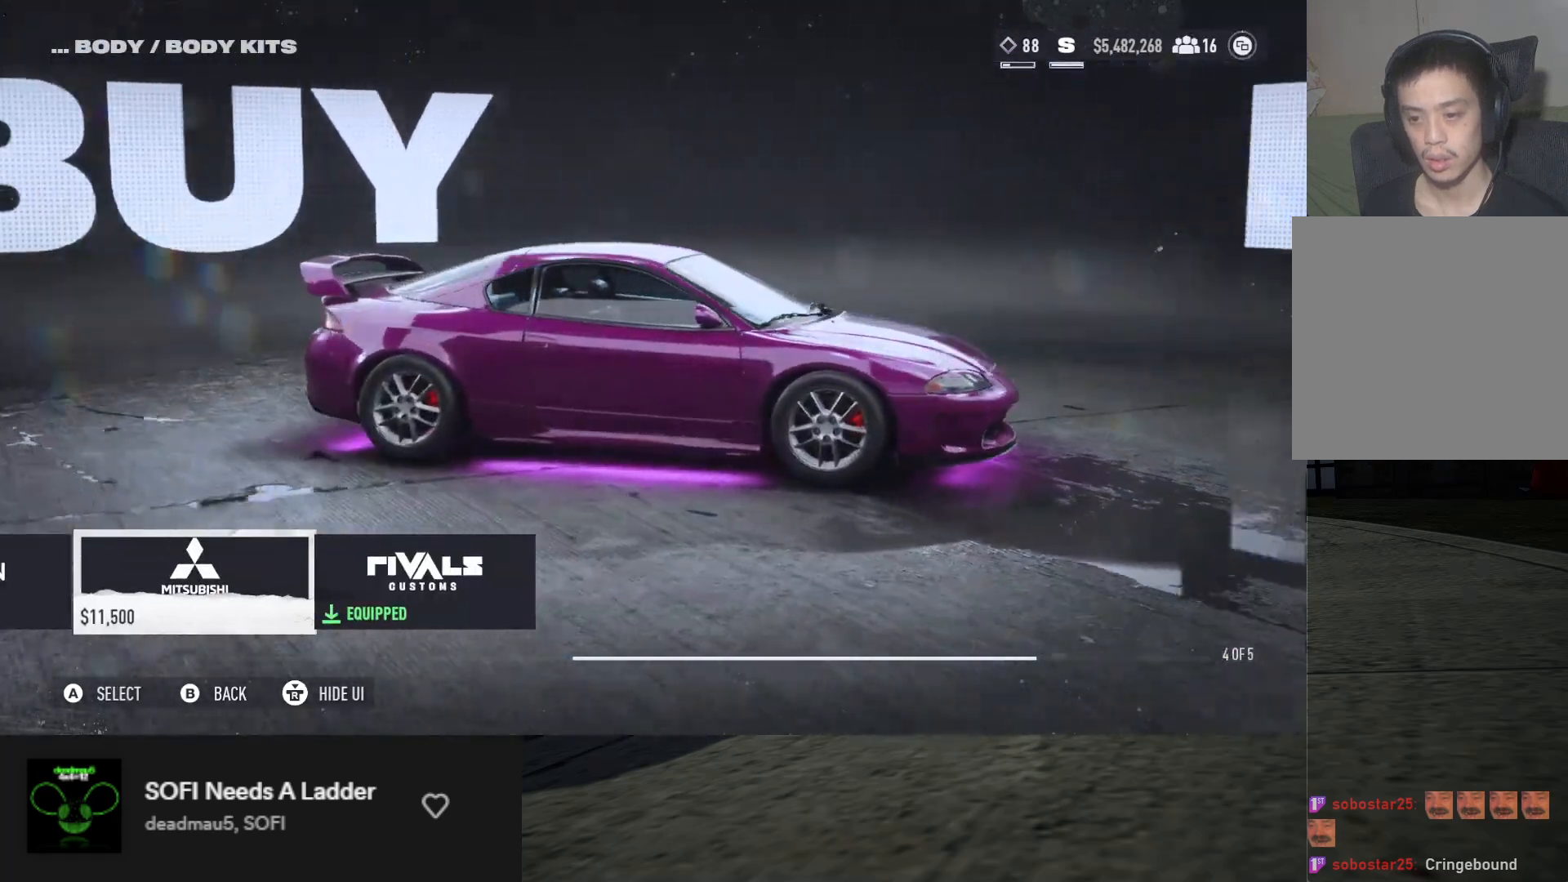
{"buttons": [], "left_stick": "center", "right_stick": "left", "events": [[233, "DPAD_LEFT", "down"], [333, "DPAD_LEFT", "up"]]}
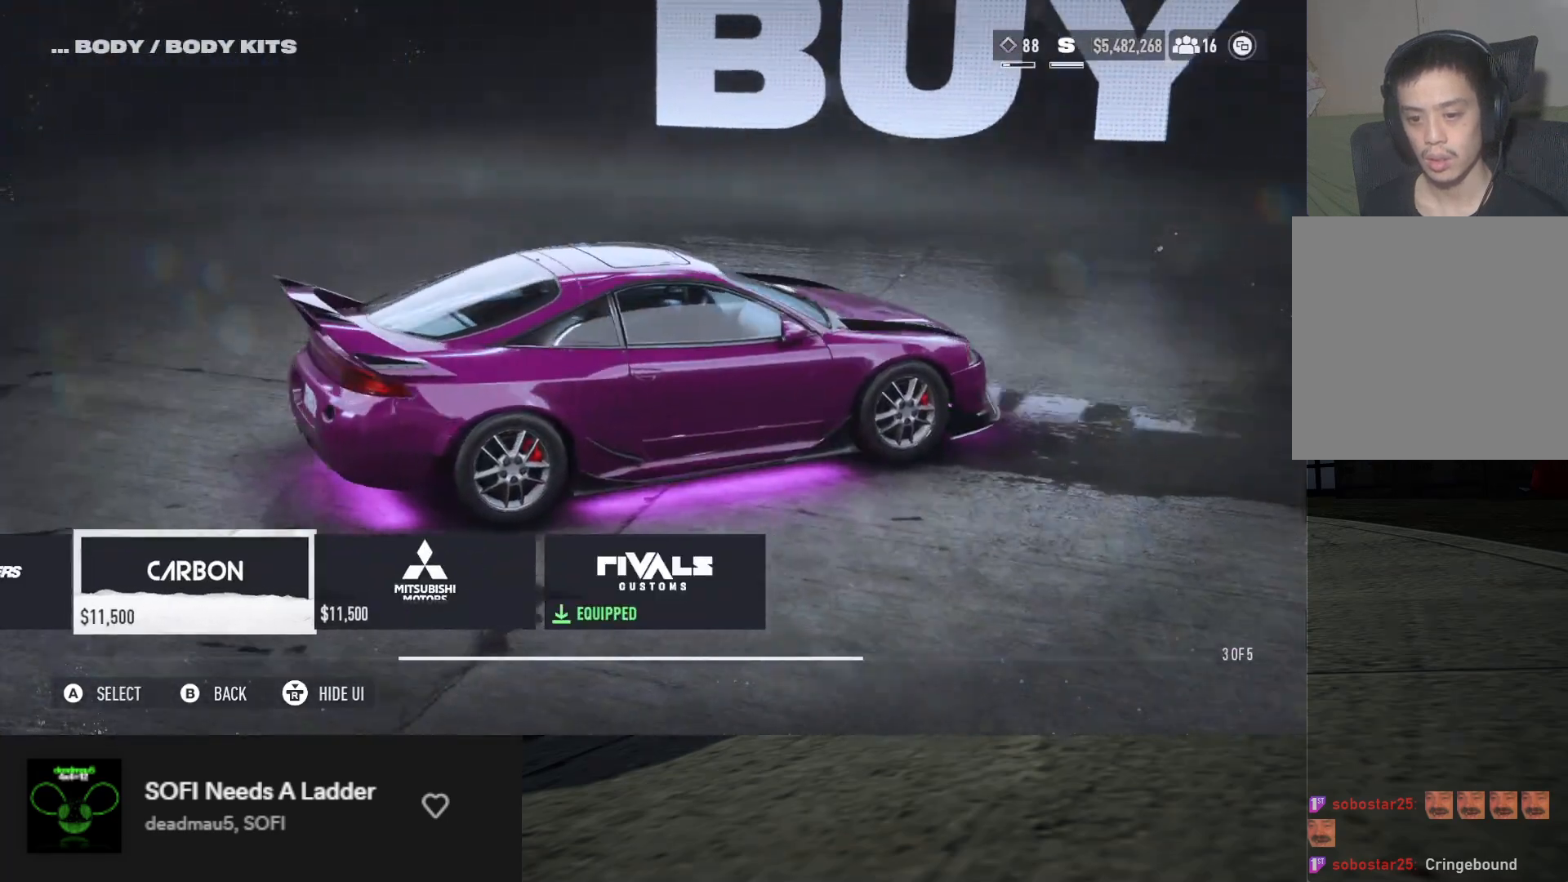
{"buttons": [], "left_stick": "center", "right_stick": "down-left", "events": [[200, "right_stick", "center"], [400, "right_stick", "down-left"]]}
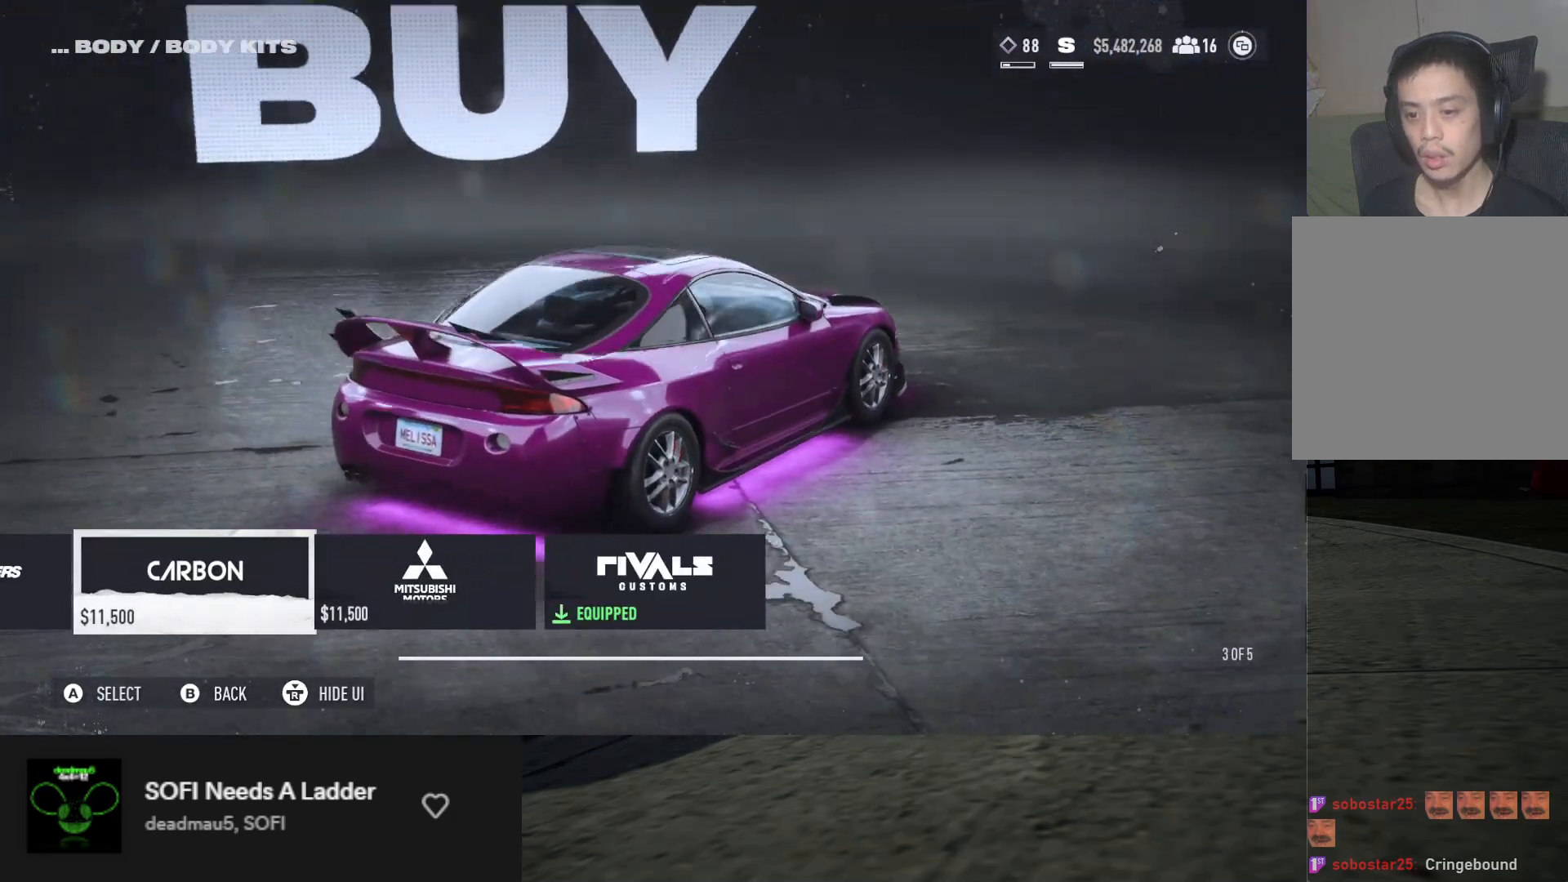
{"buttons": [], "left_stick": "center", "right_stick": "left", "events": [[250, "right_stick", "center"], [500, "right_stick", "left"]]}